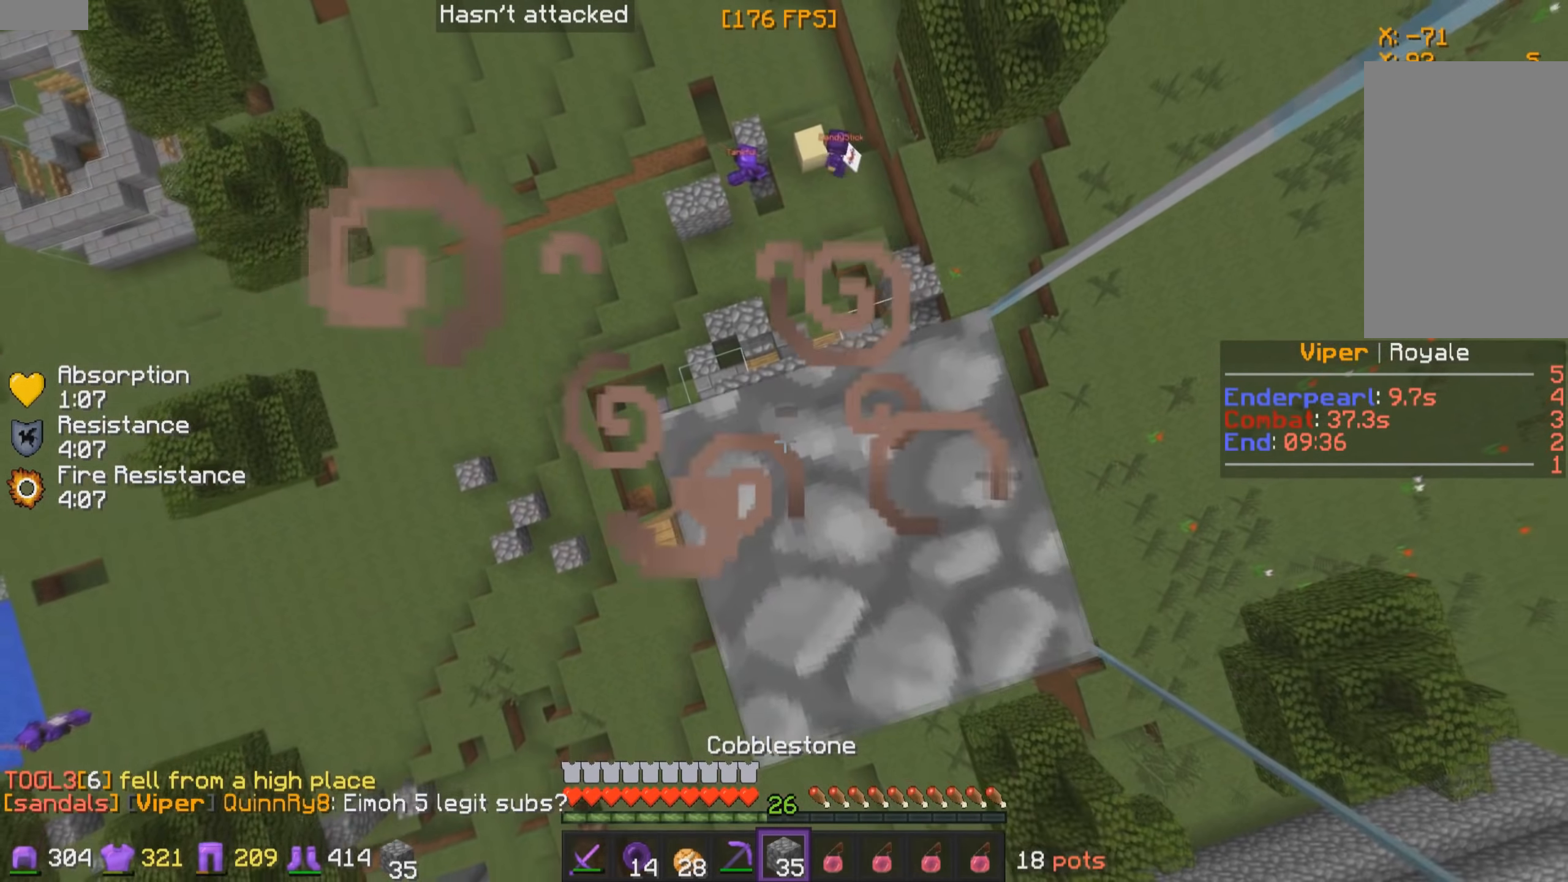
Gameplay with keyboard and mouse; each line is a JSON object with the keys and mouse buttons held at the frame after it. "events" lists presses ("down") and releases ("up") of "a", "d", "s", "w", "mouse_left" and "mouse_right" between this image and that frame as [ms after this image, input, new state], when the widget could be followed in between. "mouse_left", "mouse_right" = the "left", "right" buttons of the "mouse" list. No other keys are recorded. Fast repeated clicks can show as one long hold. Mouse movement is not recorded.
{"keys": [], "mouse": ["right"], "events": [[33, "mouse_right", "up"], [133, "mouse_right", "down"], [183, "mouse_right", "up"], [216, "mouse_right", "down"], [333, "mouse_right", "up"], [417, "mouse_right", "down"]]}
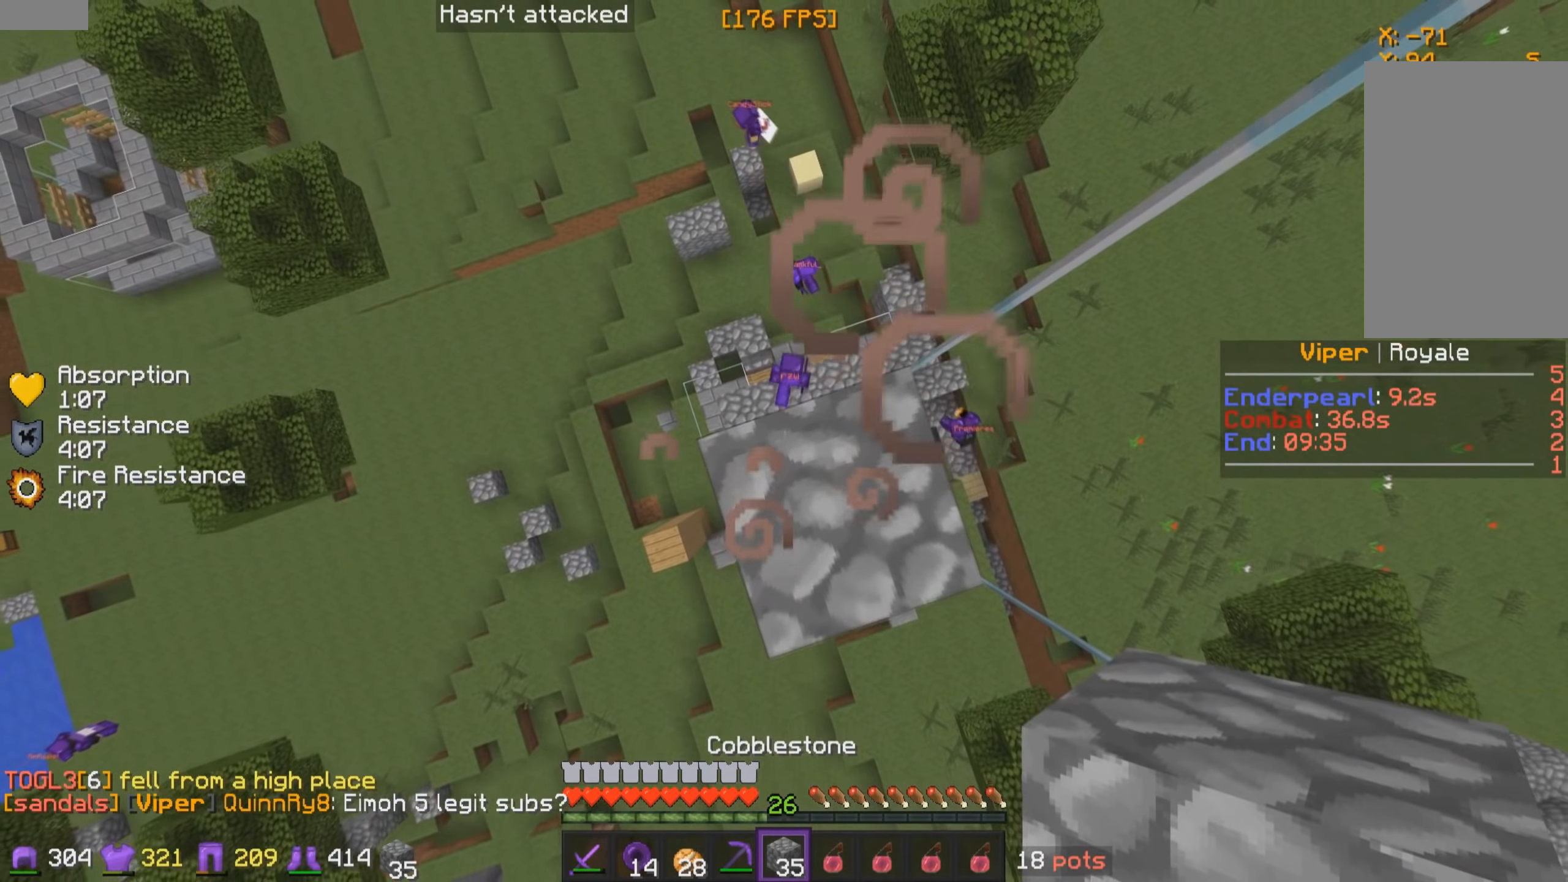
{"keys": [], "mouse": ["right"], "events": [[217, "s", "down"], [284, "s", "up"]]}
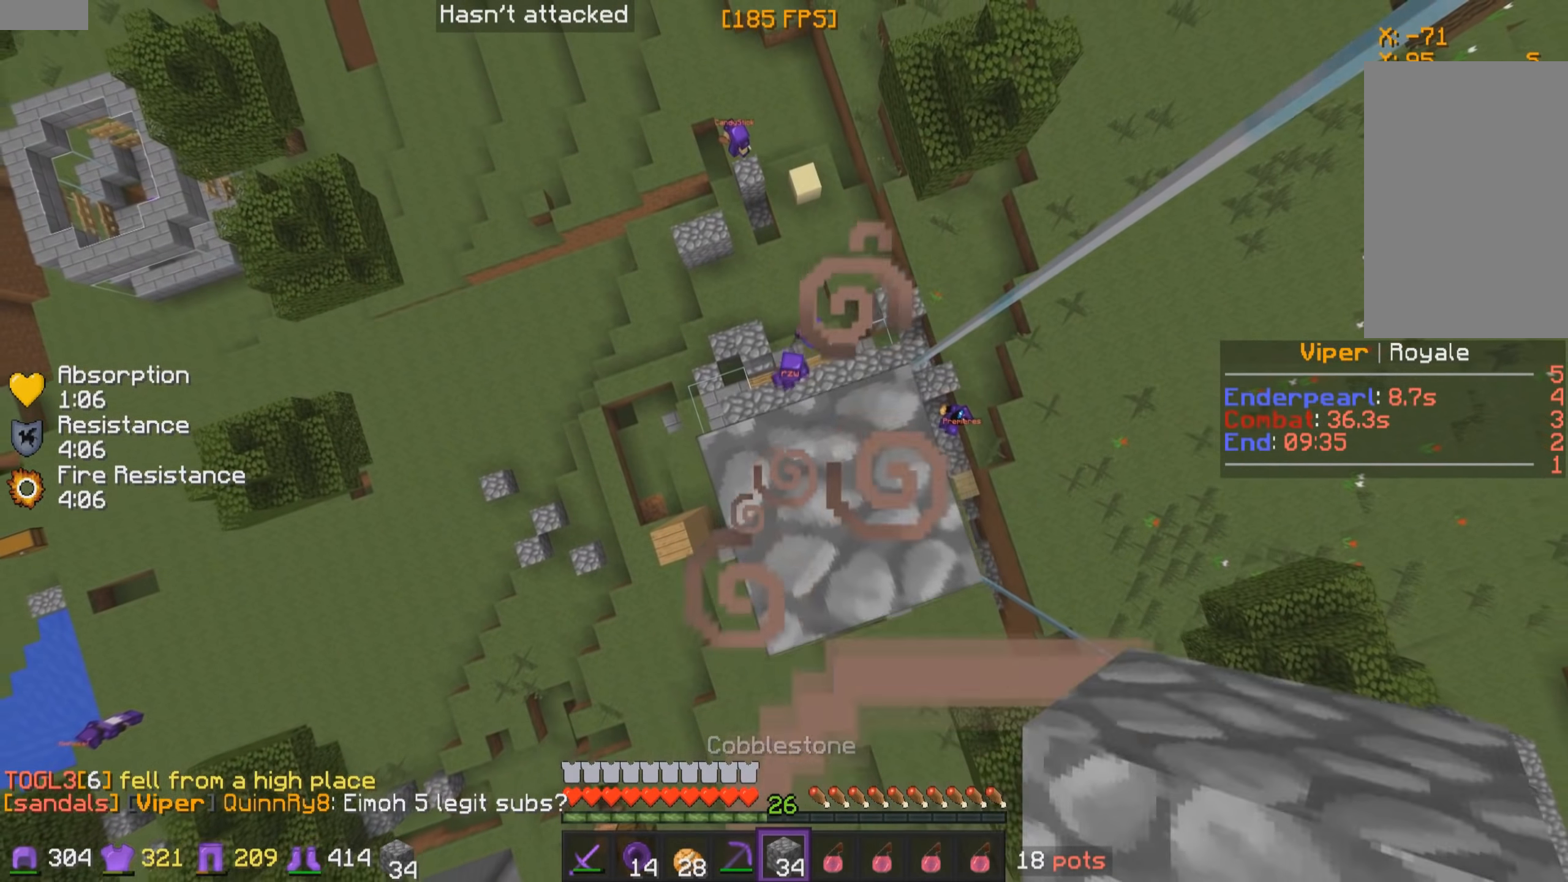
{"keys": [], "mouse": ["right"], "events": [[34, "s", "down"], [384, "s", "up"]]}
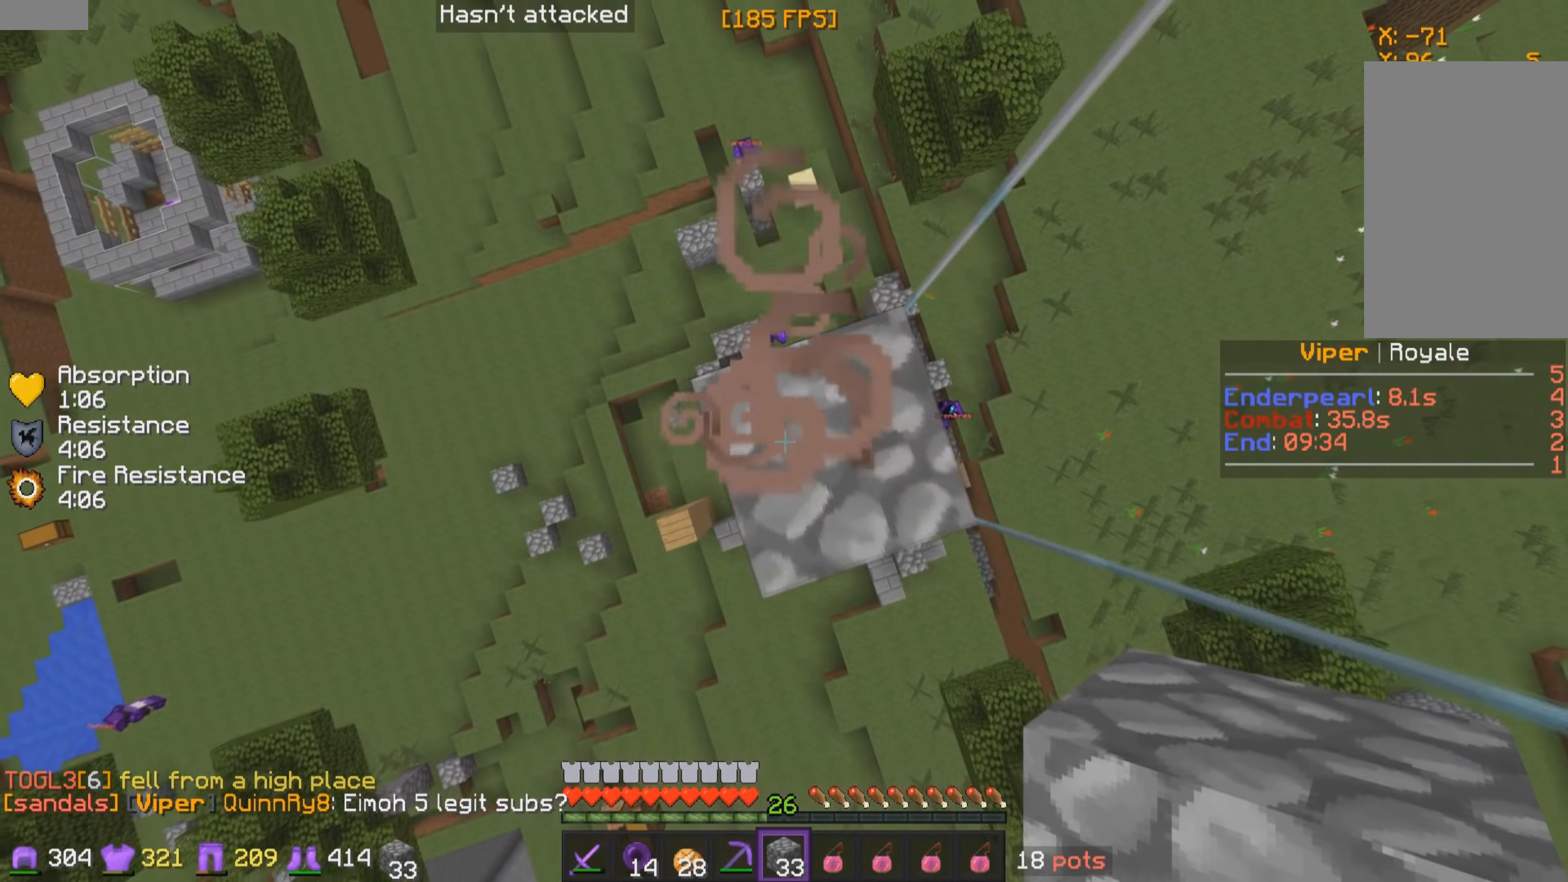
{"keys": [], "mouse": ["right"], "events": [[17, "w", "down"], [184, "w", "up"]]}
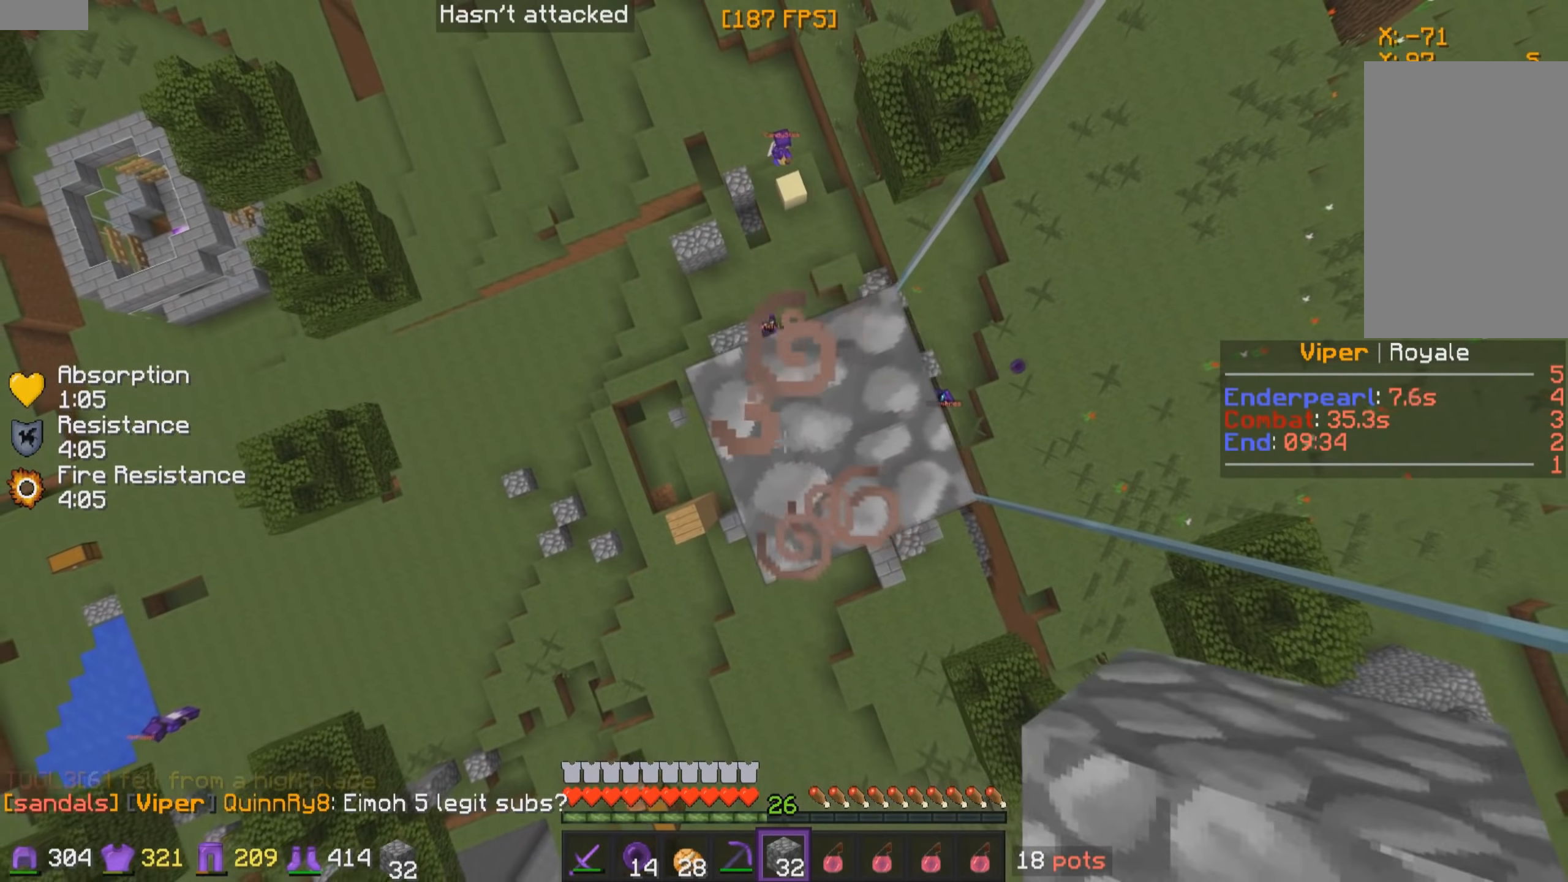
{"keys": [], "mouse": ["right"], "events": []}
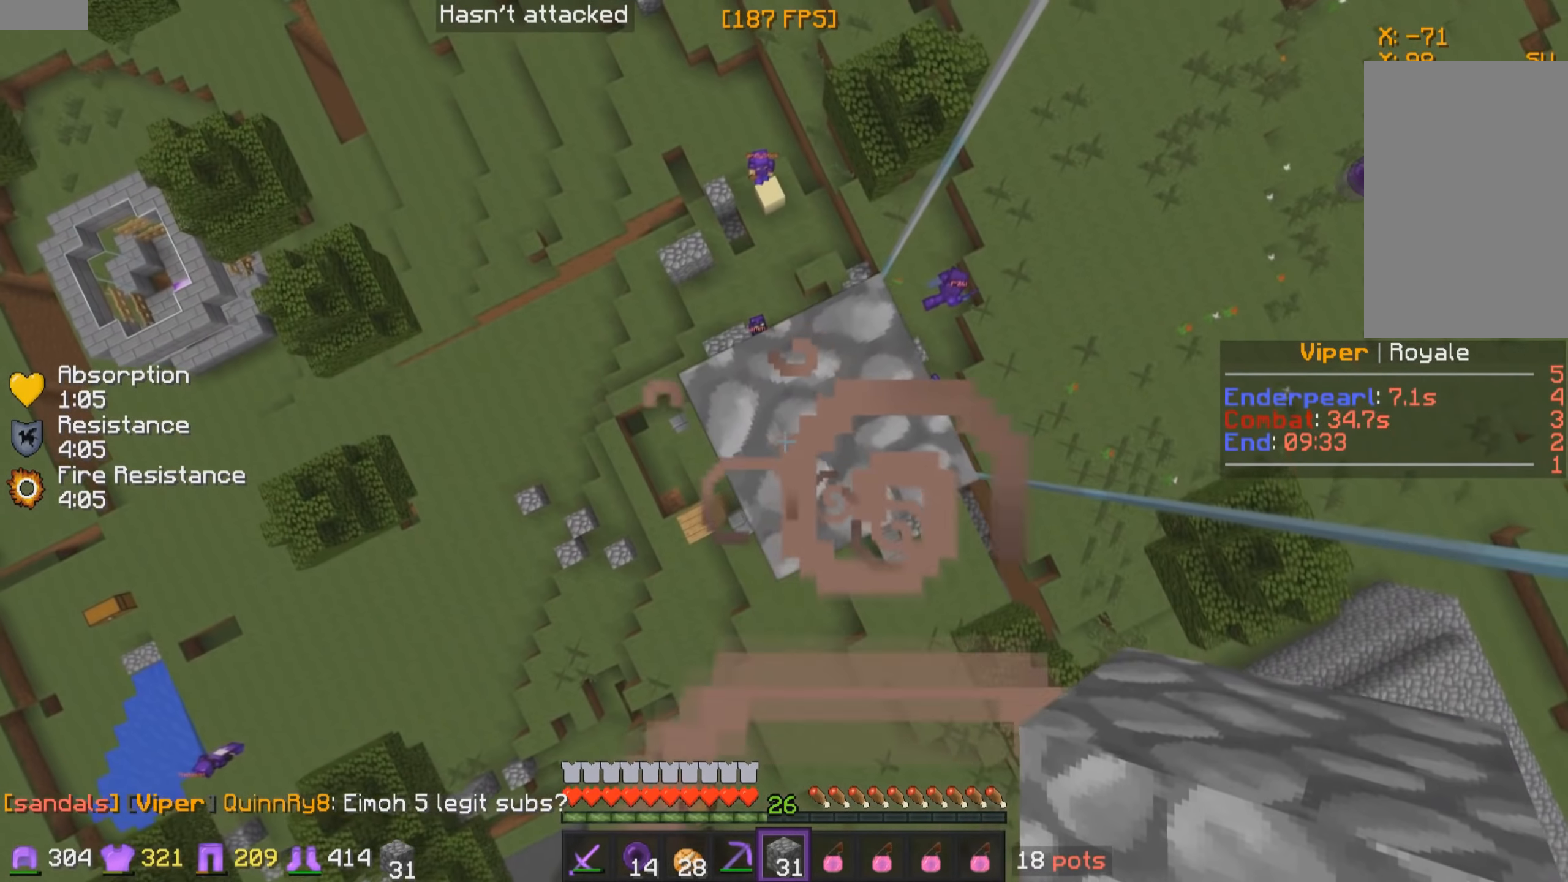
{"keys": [], "mouse": ["right"], "events": [[217, "a", "down"], [384, "a", "up"]]}
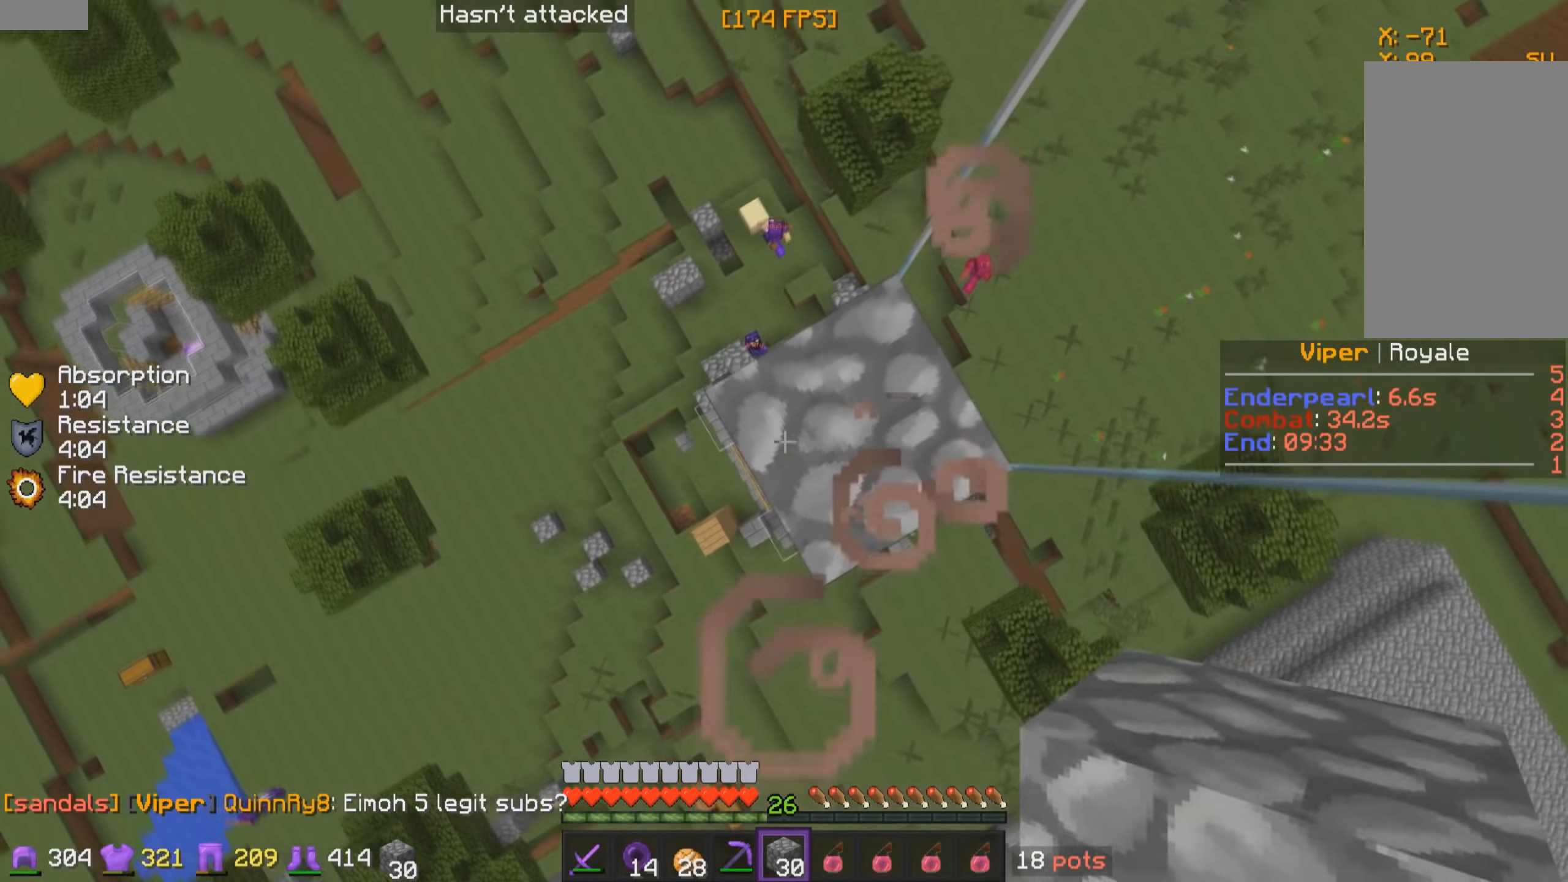
{"keys": [], "mouse": [], "events": [[400, "mouse_right", "up"]]}
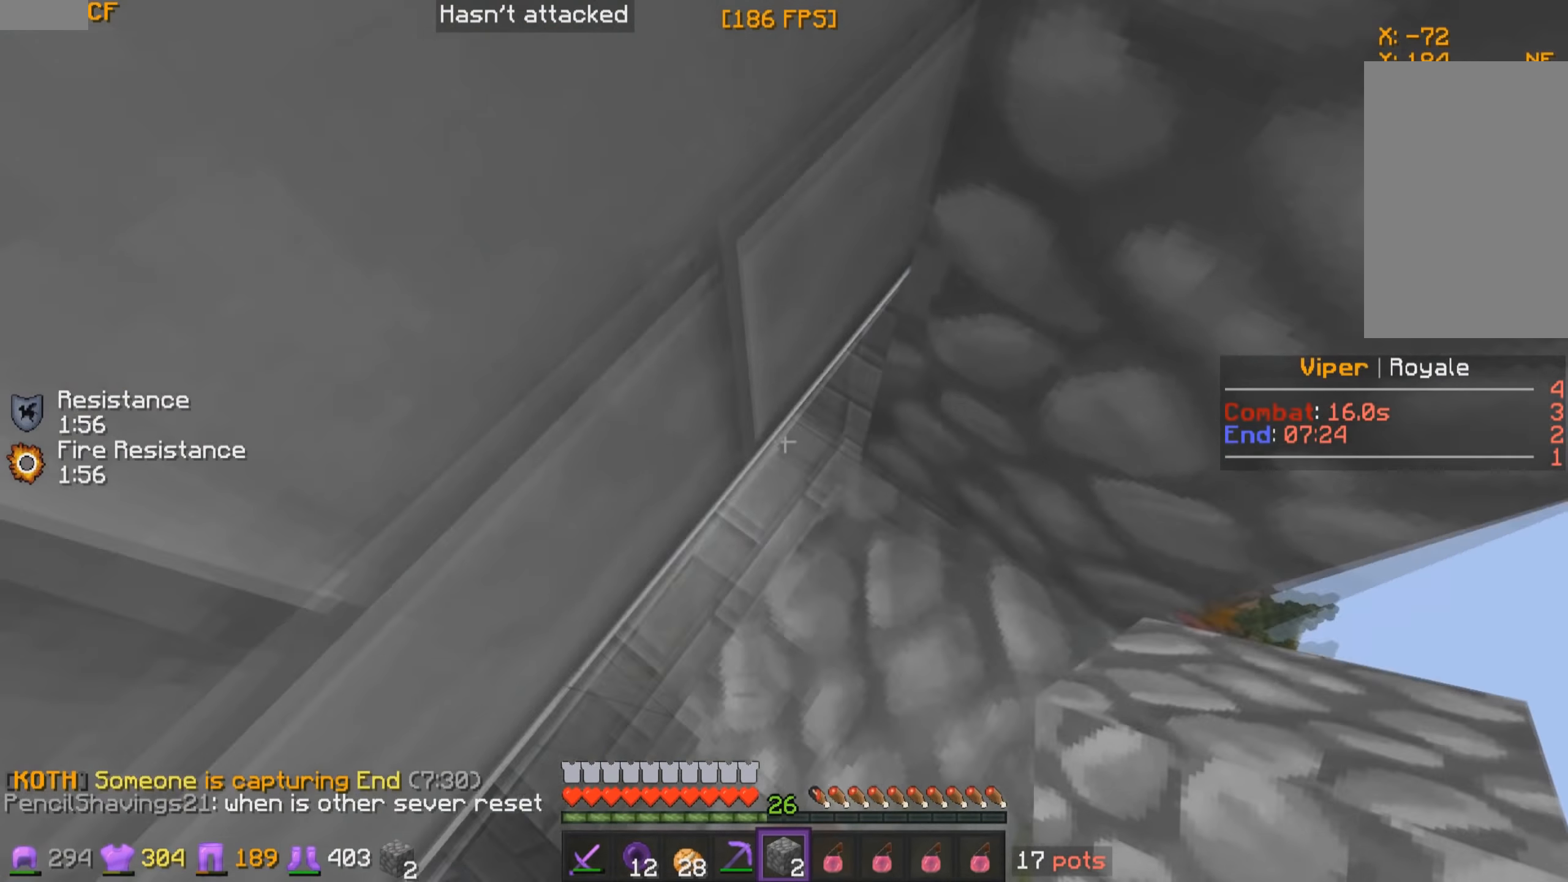
{"keys": [], "mouse": [], "events": [[234, "mouse_right", "down"], [334, "mouse_right", "up"], [367, "d", "down"], [484, "d", "up"]]}
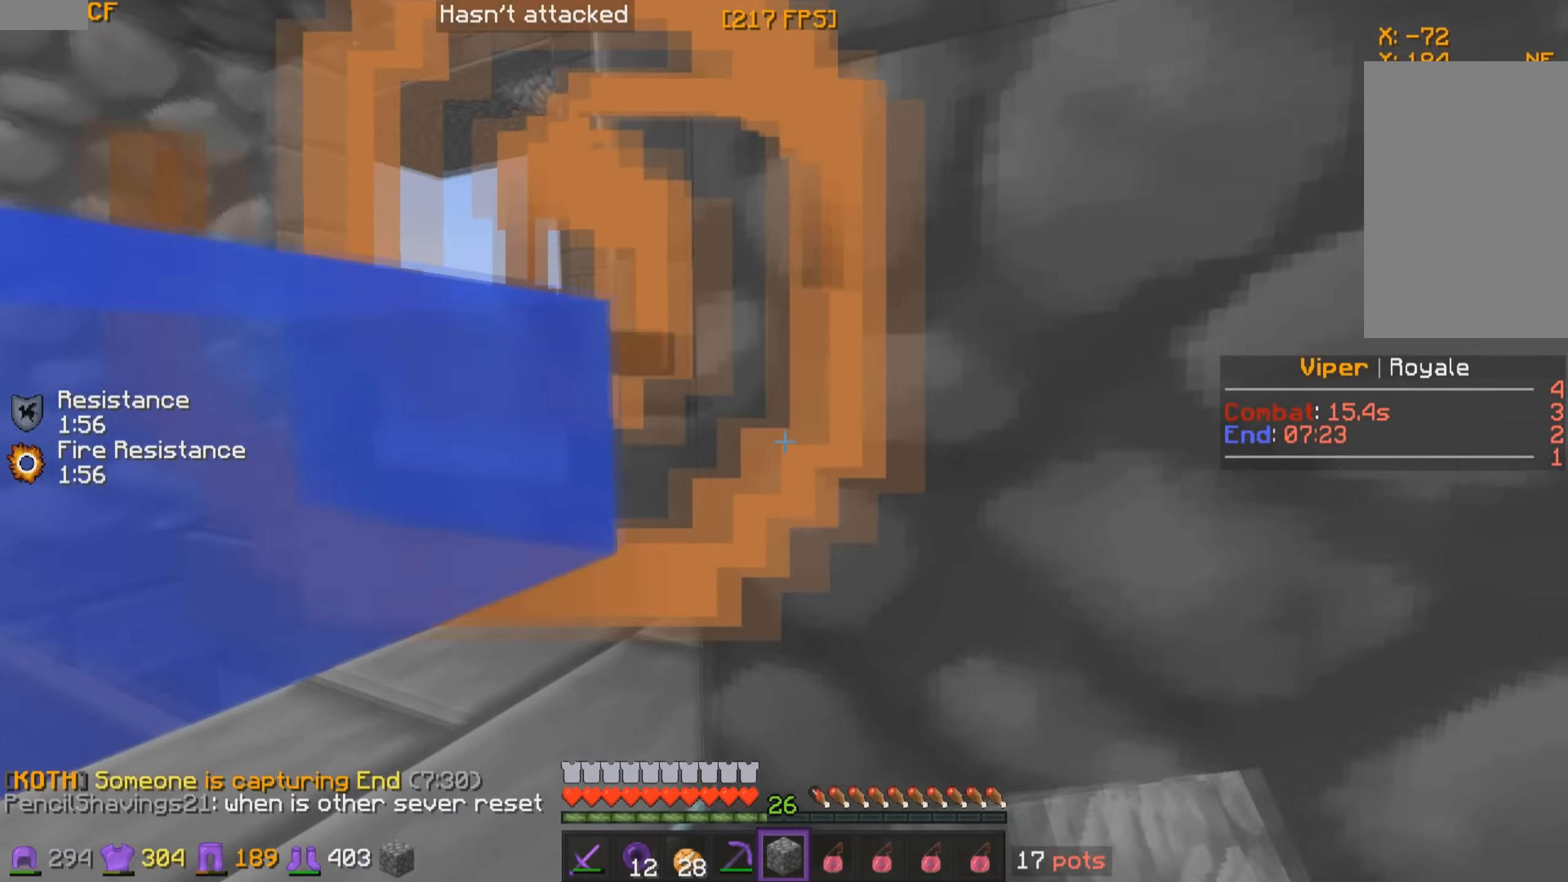
{"keys": ["w"], "mouse": ["left"], "events": [[84, "mouse_left", "down"], [317, "w", "down"]]}
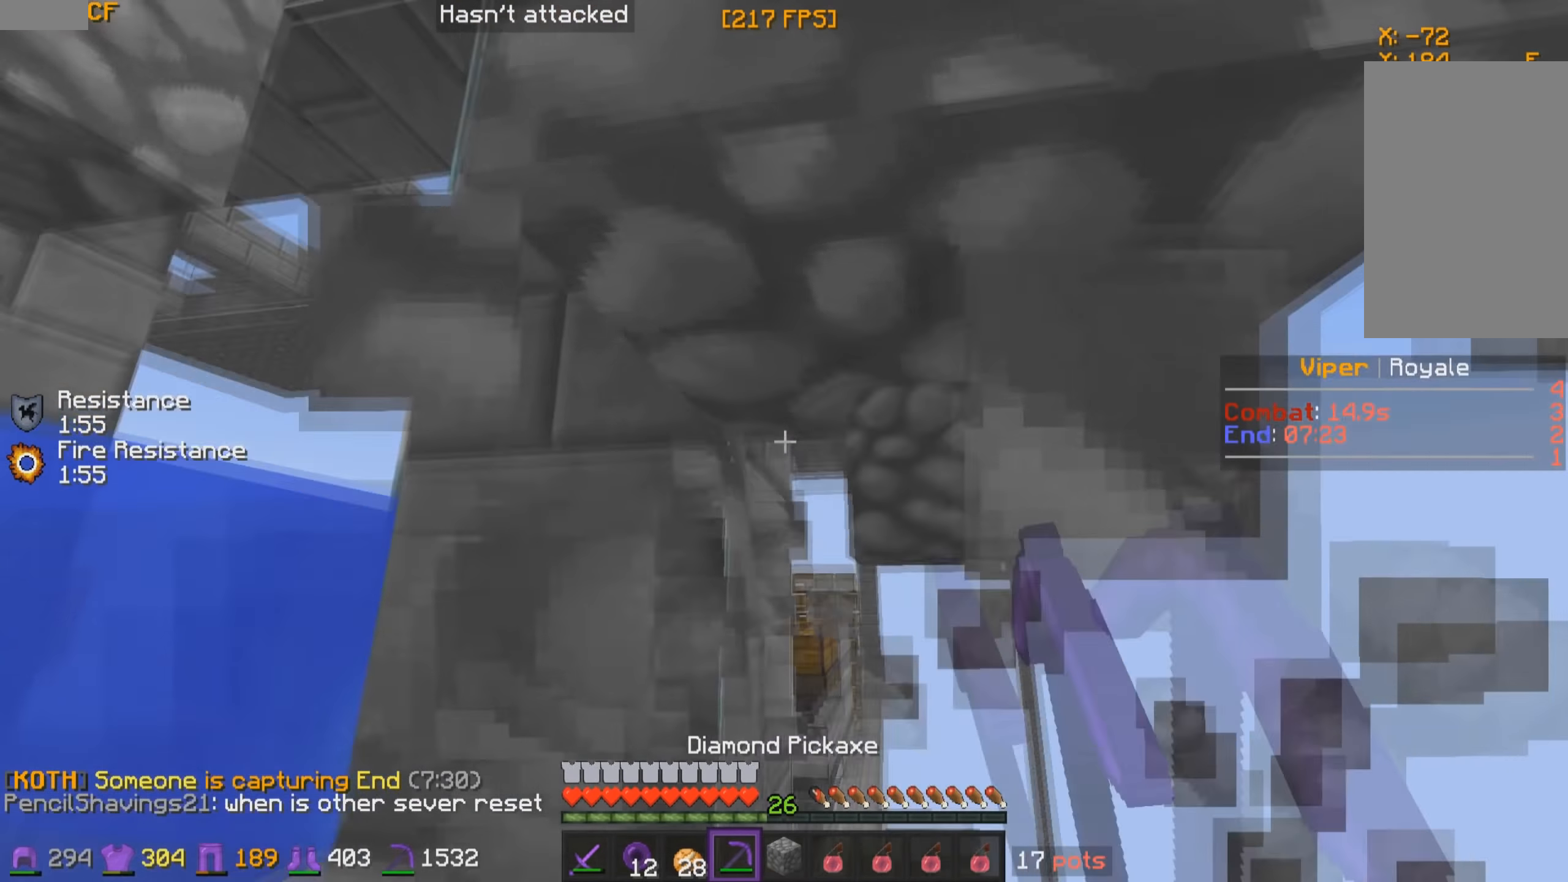
{"keys": ["w"], "mouse": ["left"], "events": [[134, "w", "up"], [467, "w", "down"]]}
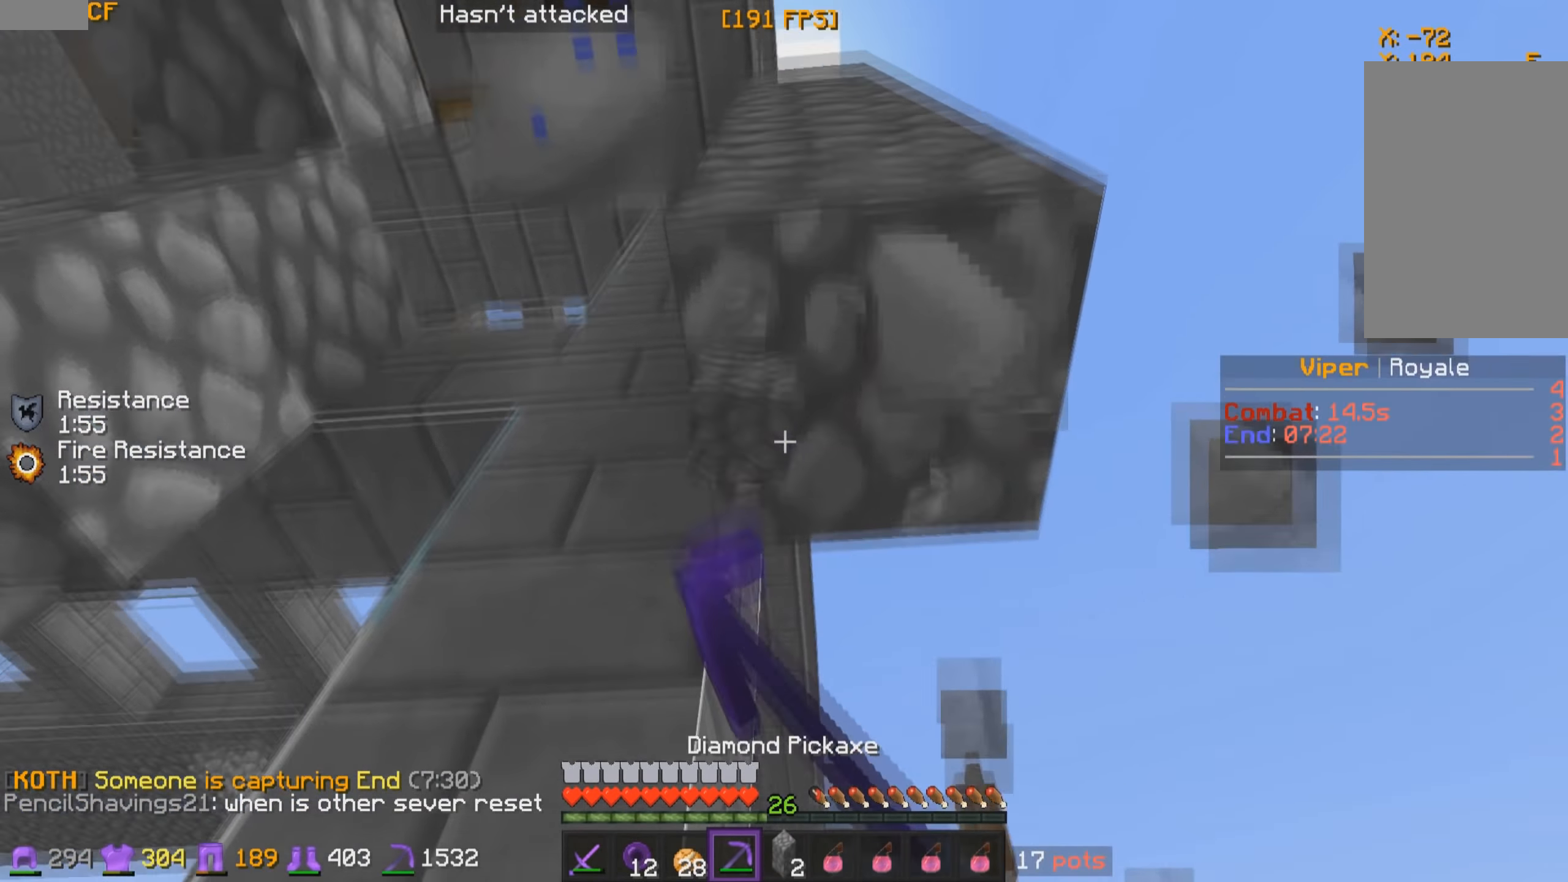
{"keys": ["w"], "mouse": ["left"], "events": []}
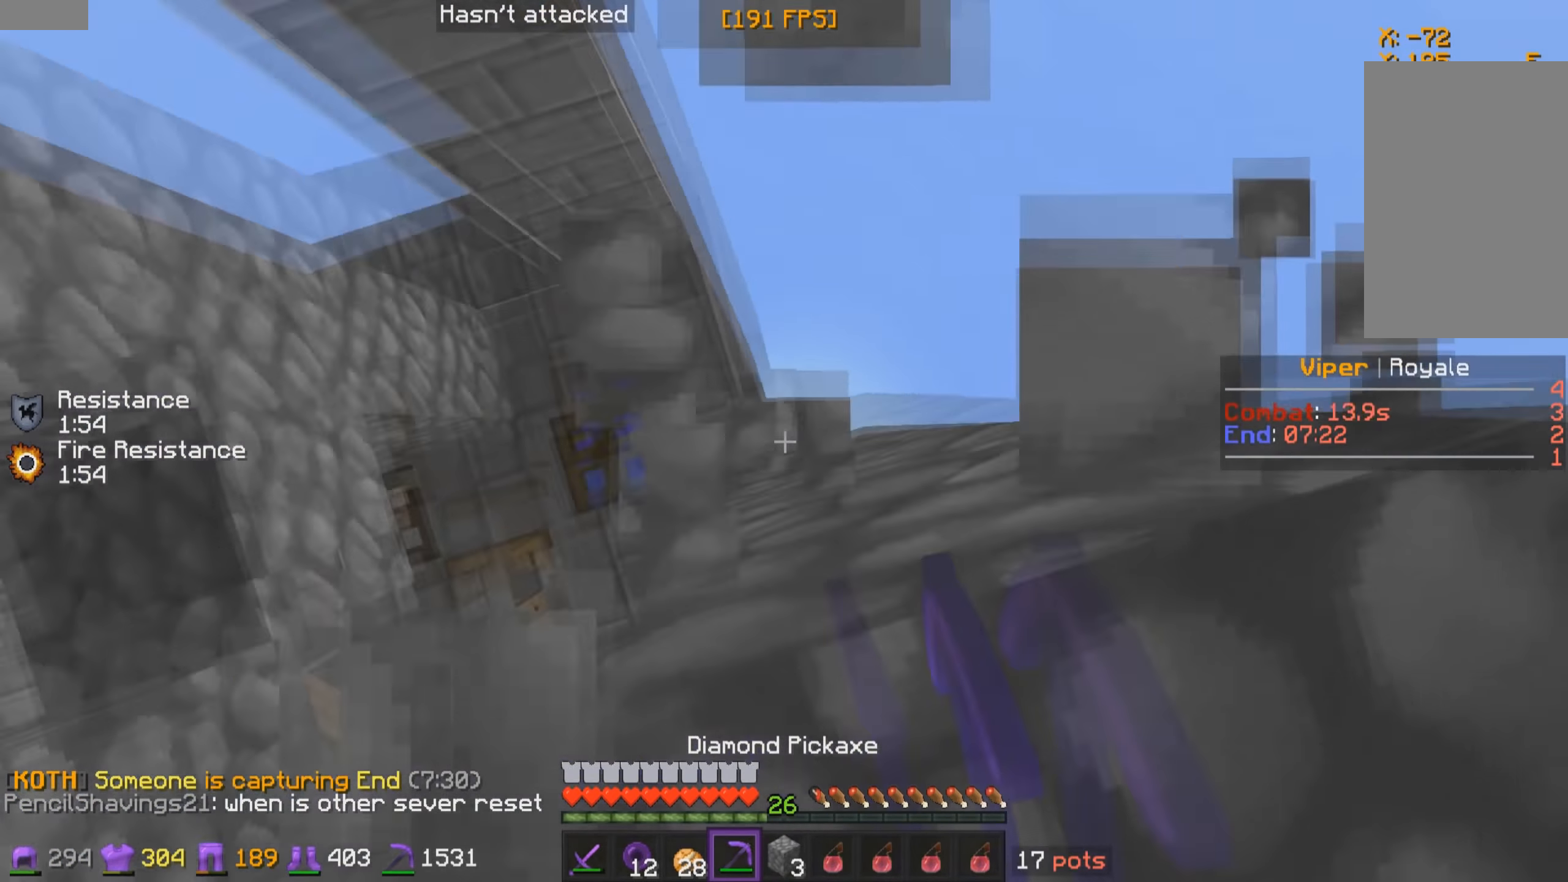
{"keys": ["d", "w"], "mouse": ["left"], "events": [[33, "d", "down"], [33, "w", "up"], [283, "d", "up"], [383, "d", "down"], [466, "w", "down"]]}
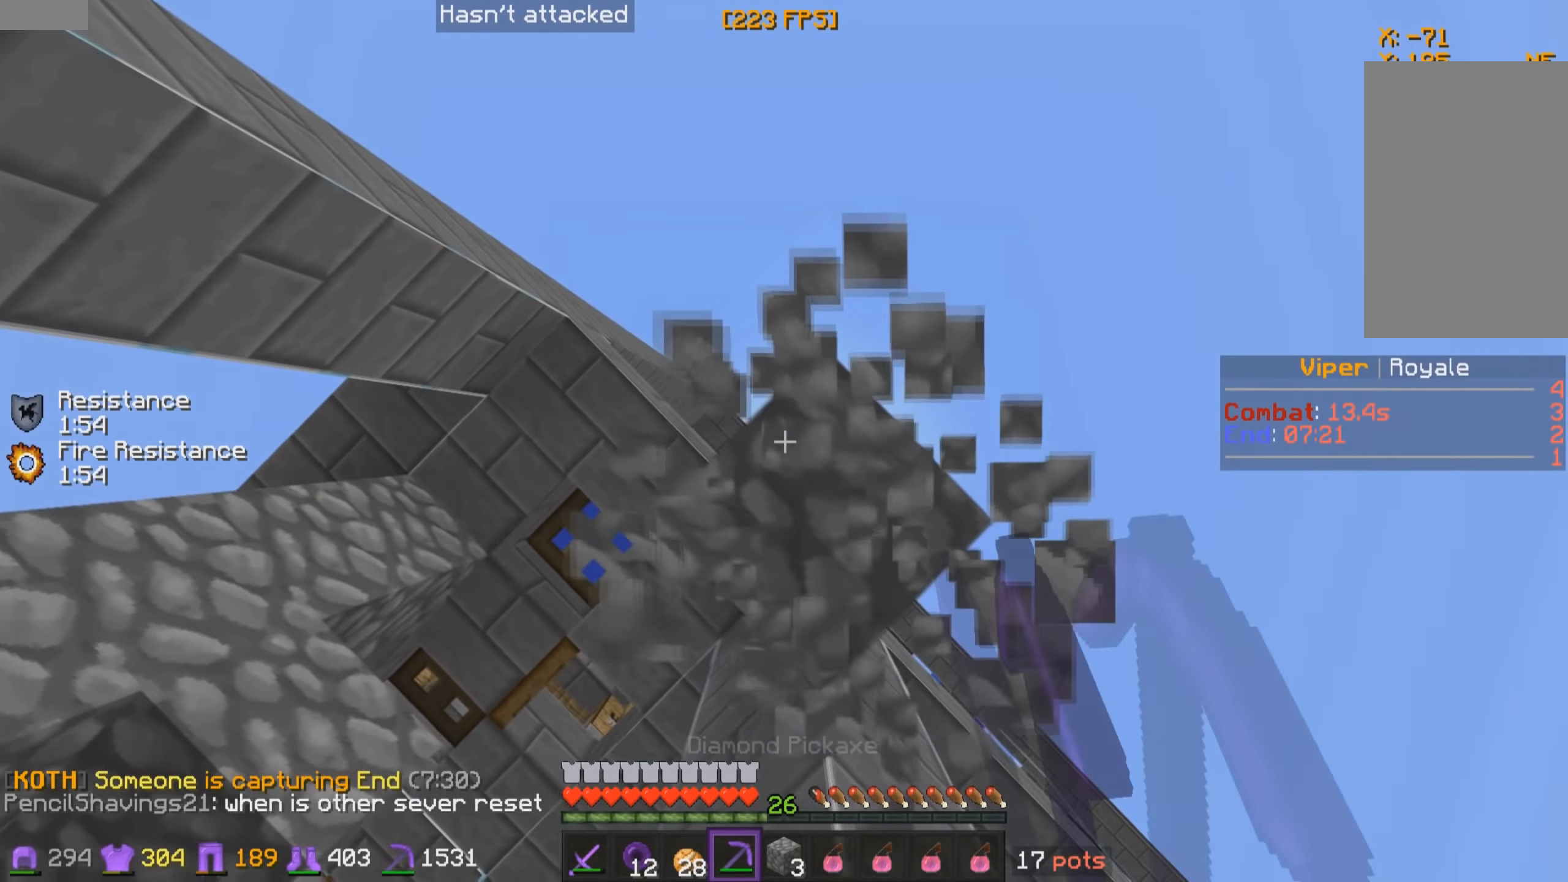
{"keys": [], "mouse": ["left"], "events": [[83, "w", "up"], [183, "d", "up"]]}
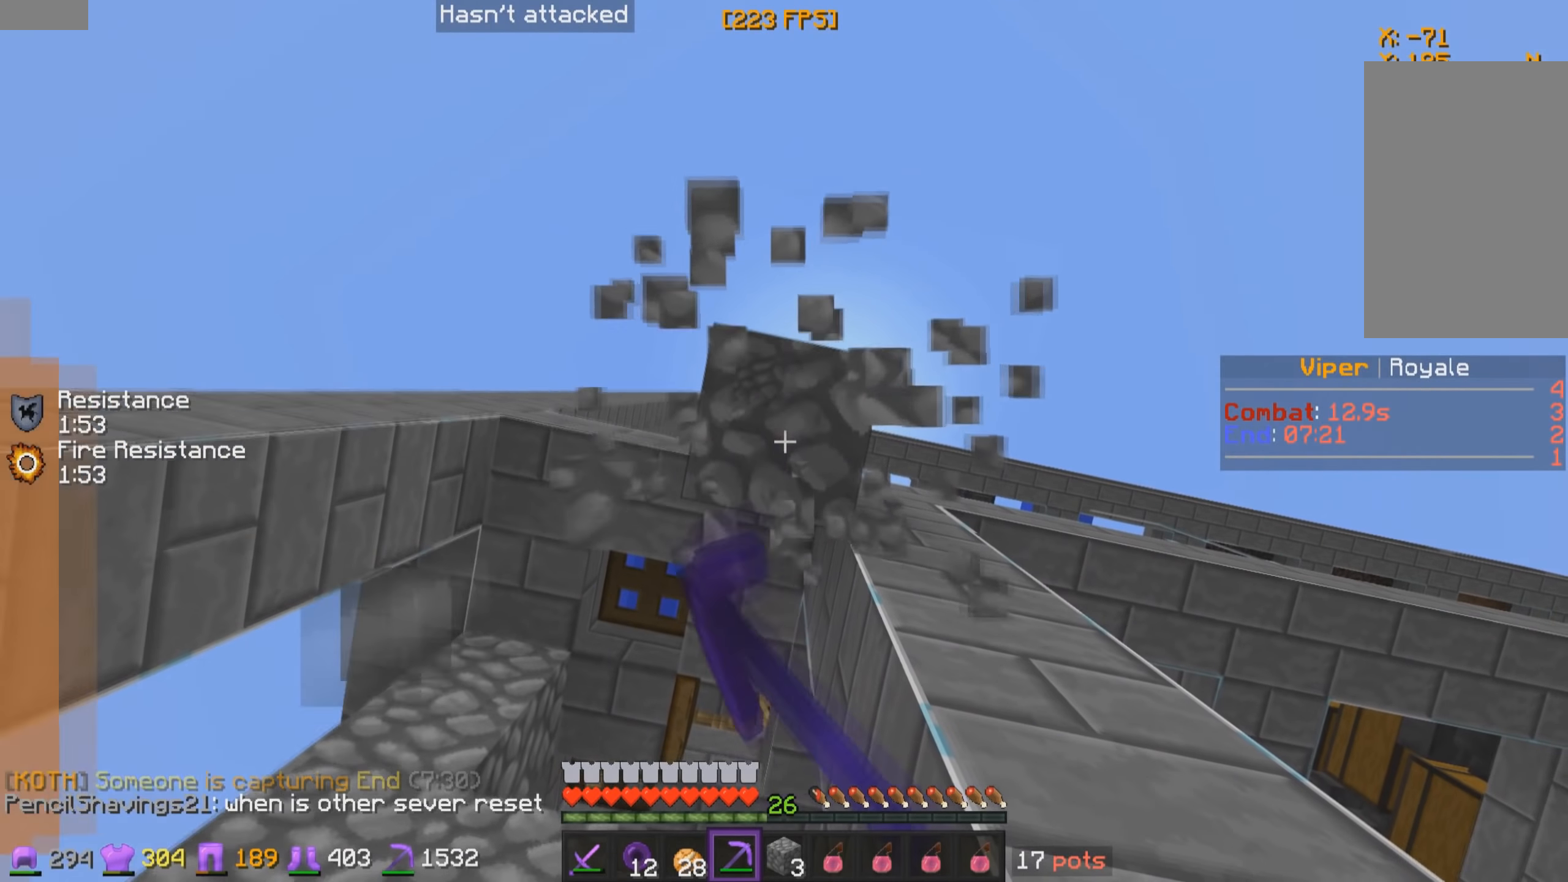
{"keys": ["d"], "mouse": [], "events": [[33, "mouse_left", "up"], [416, "d", "down"]]}
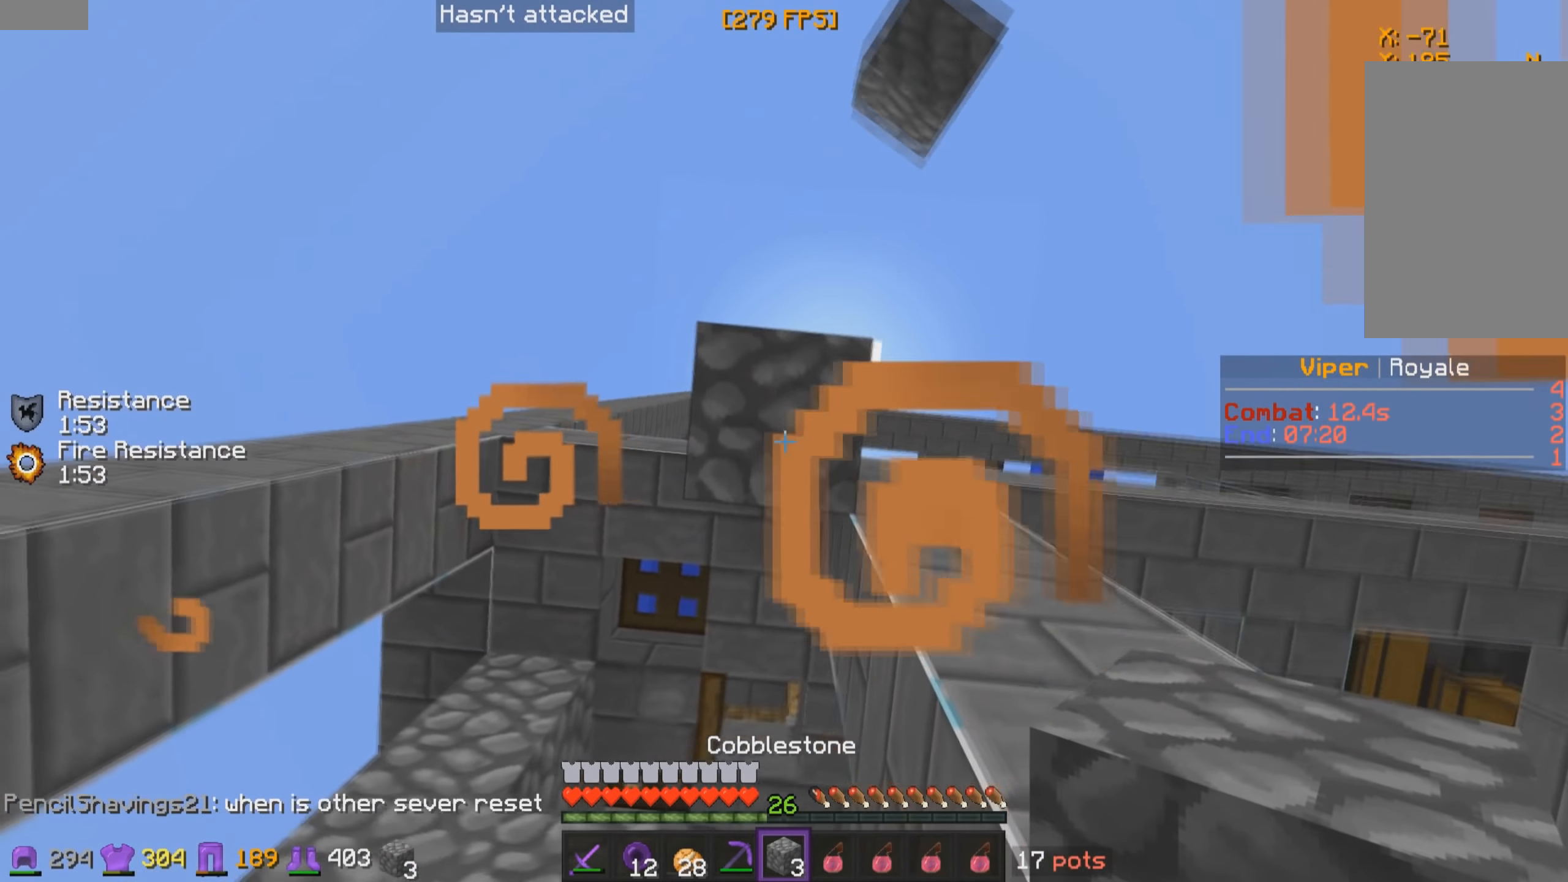
{"keys": ["w"], "mouse": [], "events": [[66, "s", "down"], [83, "d", "up"], [333, "s", "up"], [416, "w", "down"]]}
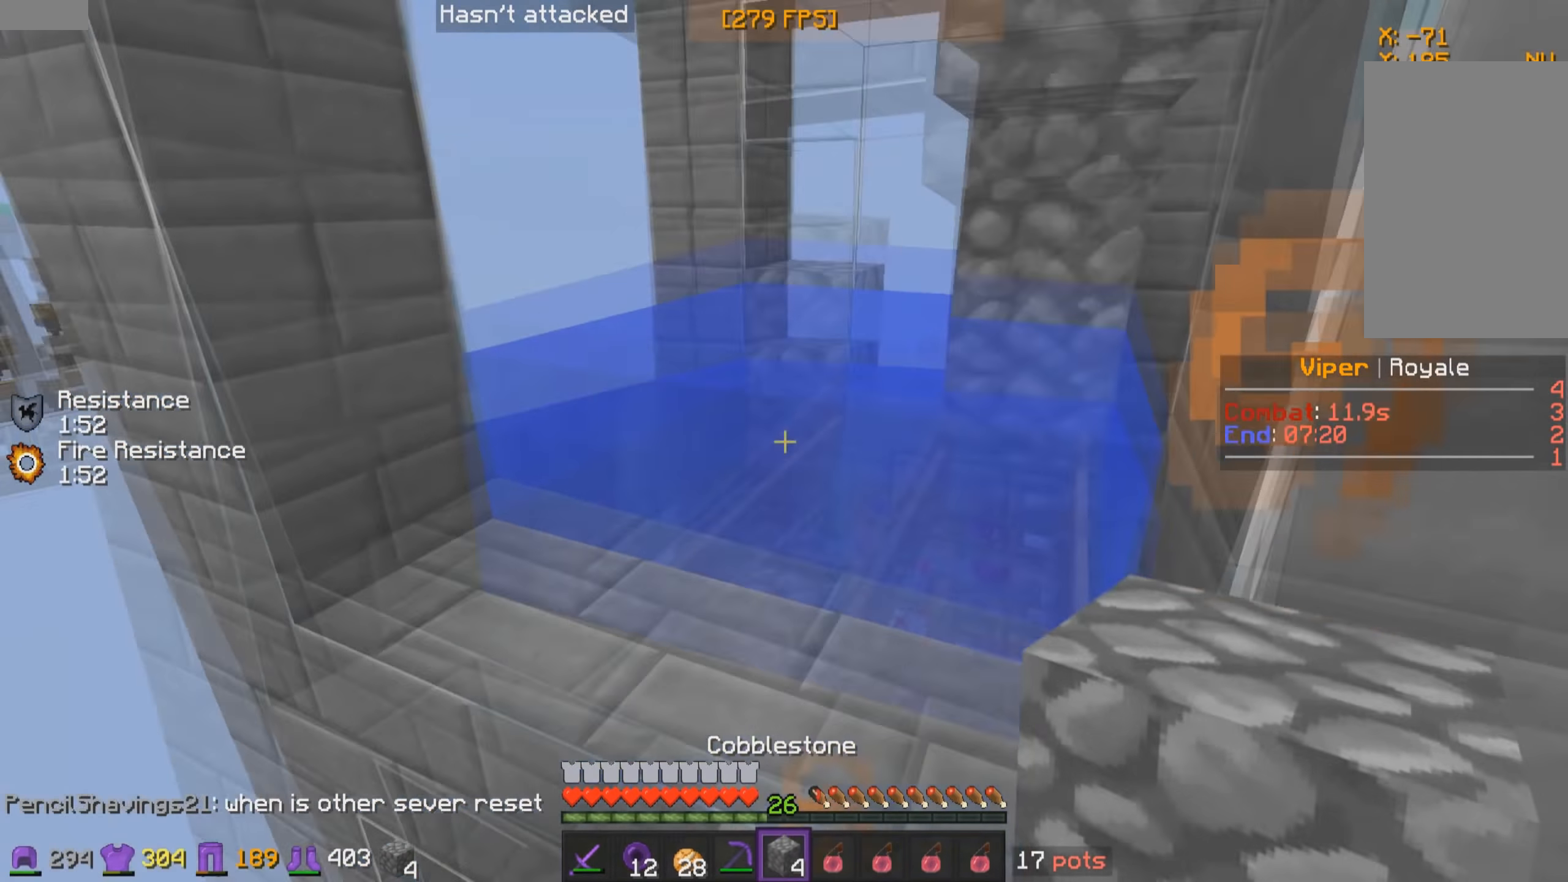
{"keys": [], "mouse": [], "events": [[33, "w", "up"], [283, "mouse_right", "down"], [383, "mouse_right", "up"]]}
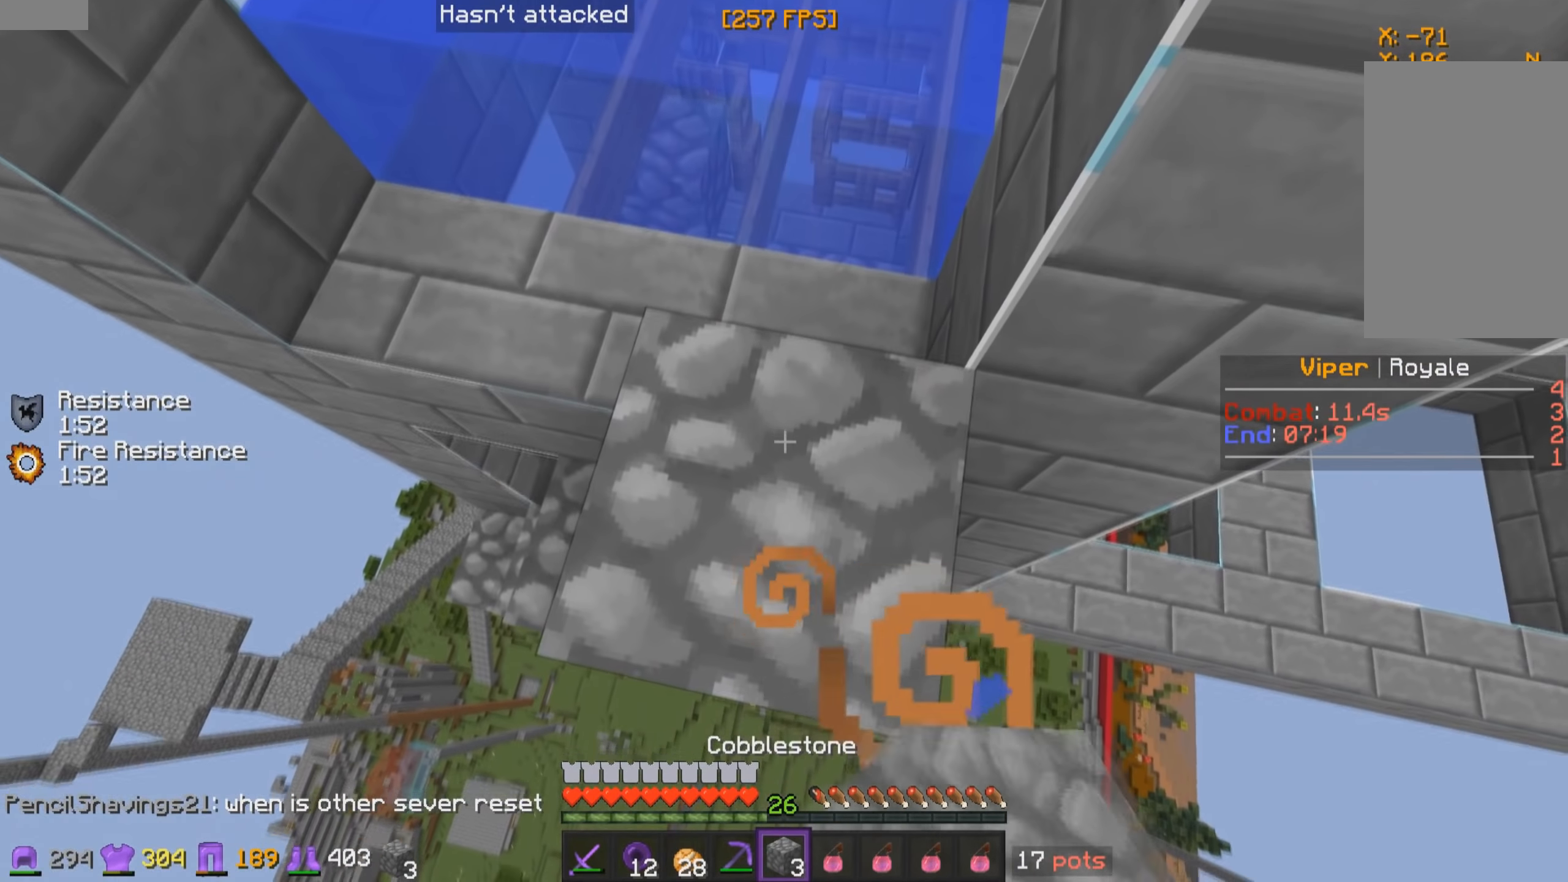
{"keys": [], "mouse": [], "events": [[116, "mouse_right", "down"], [233, "mouse_right", "up"], [333, "mouse_right", "down"], [433, "mouse_right", "up"]]}
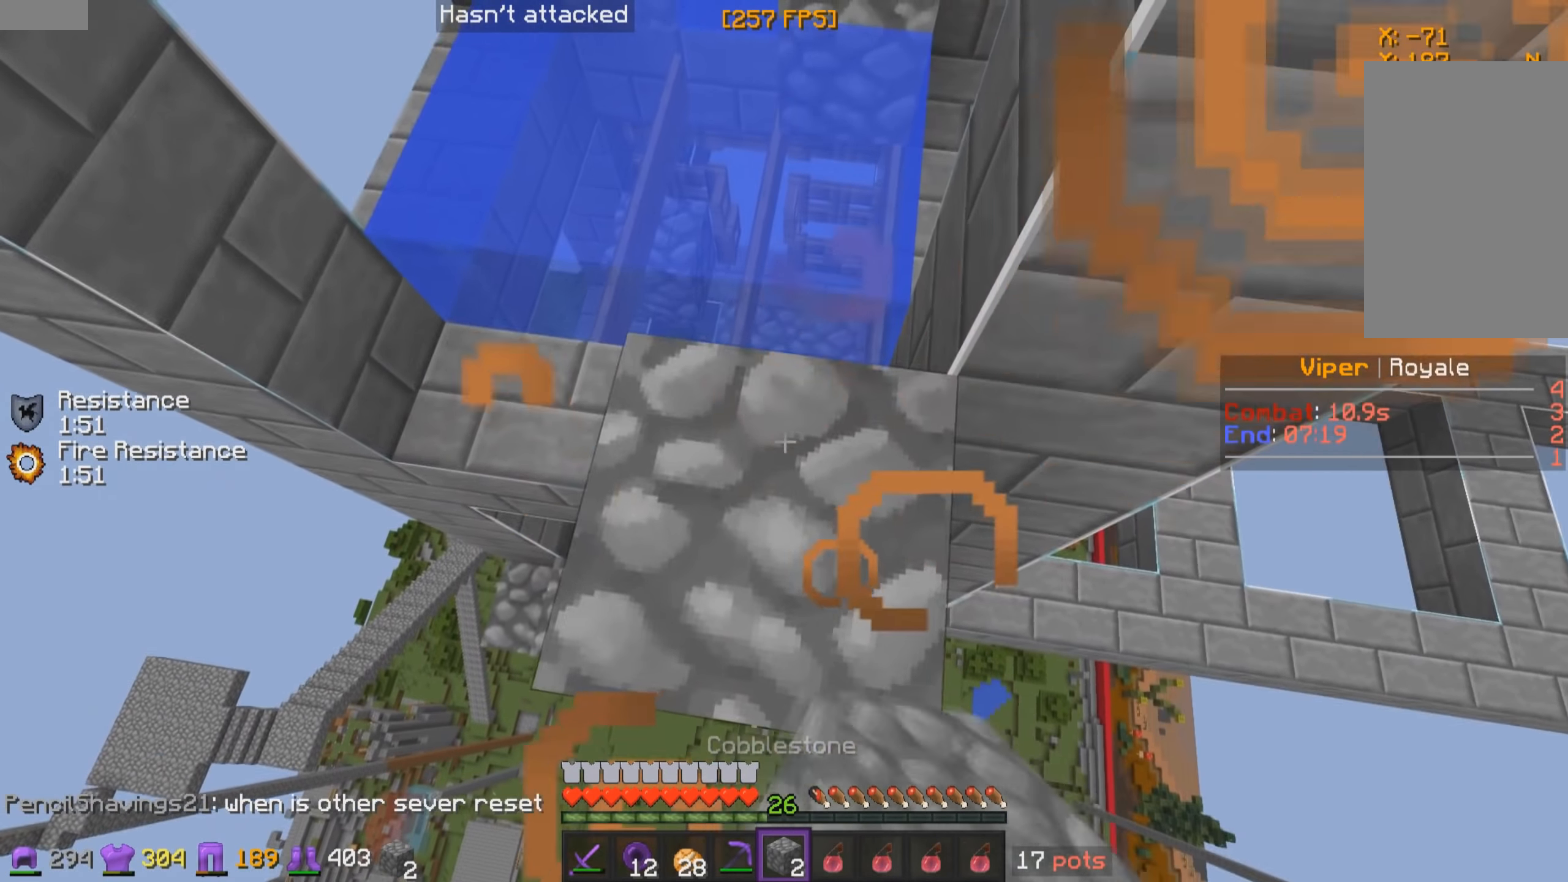
{"keys": ["a"], "mouse": ["left"], "events": [[233, "mouse_right", "down"], [333, "mouse_right", "up"], [416, "a", "down"], [466, "mouse_left", "down"]]}
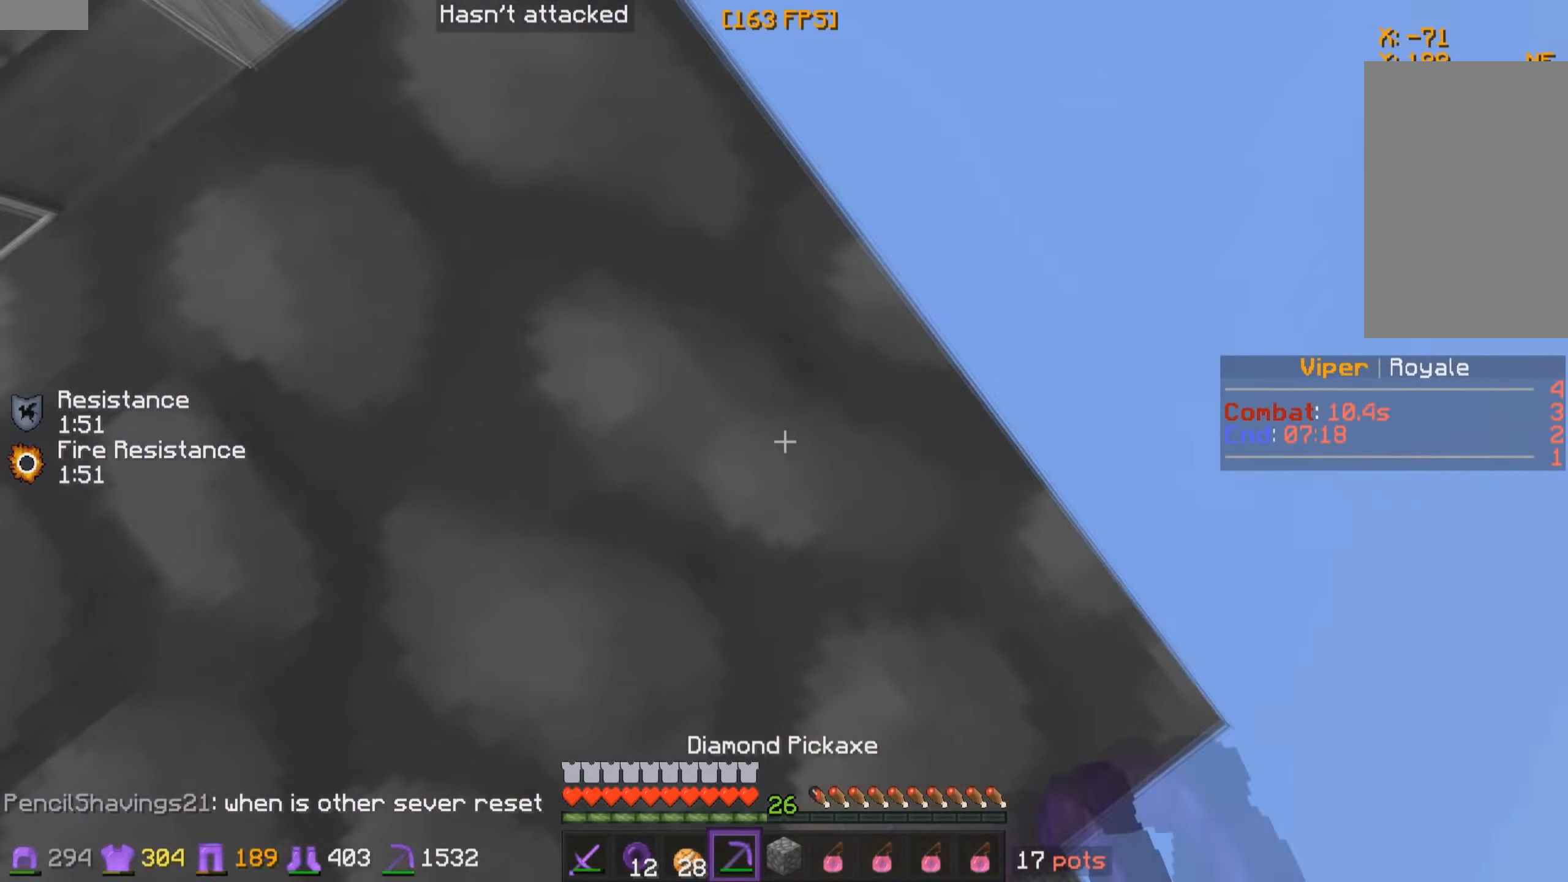
{"keys": [], "mouse": ["left"], "events": [[83, "a", "up"], [266, "d", "down"], [383, "d", "up"]]}
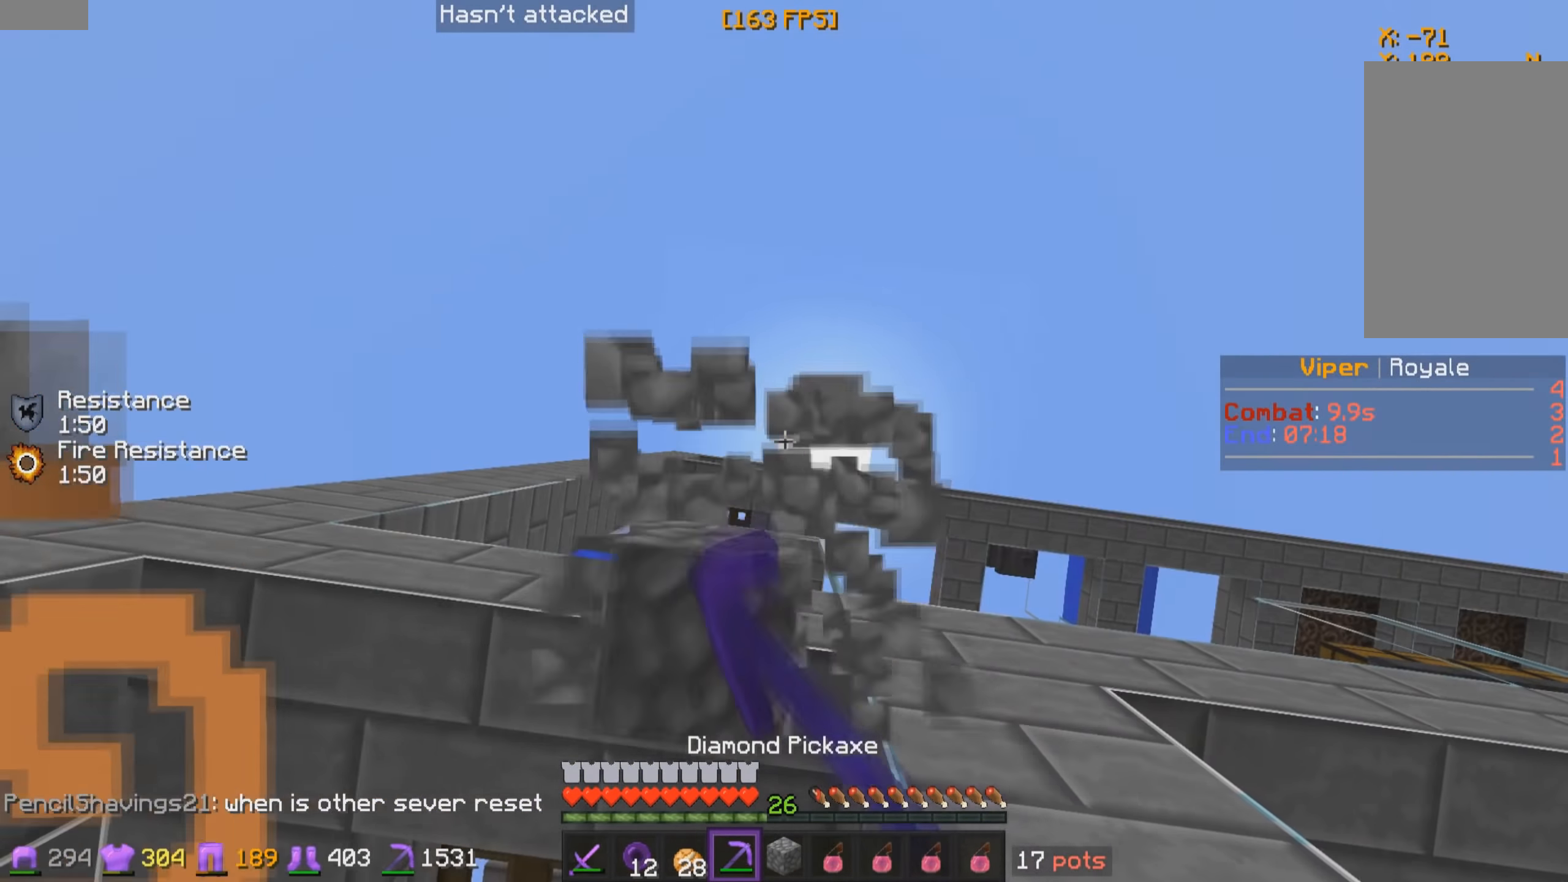
{"keys": [], "mouse": [], "events": [[433, "mouse_left", "up"]]}
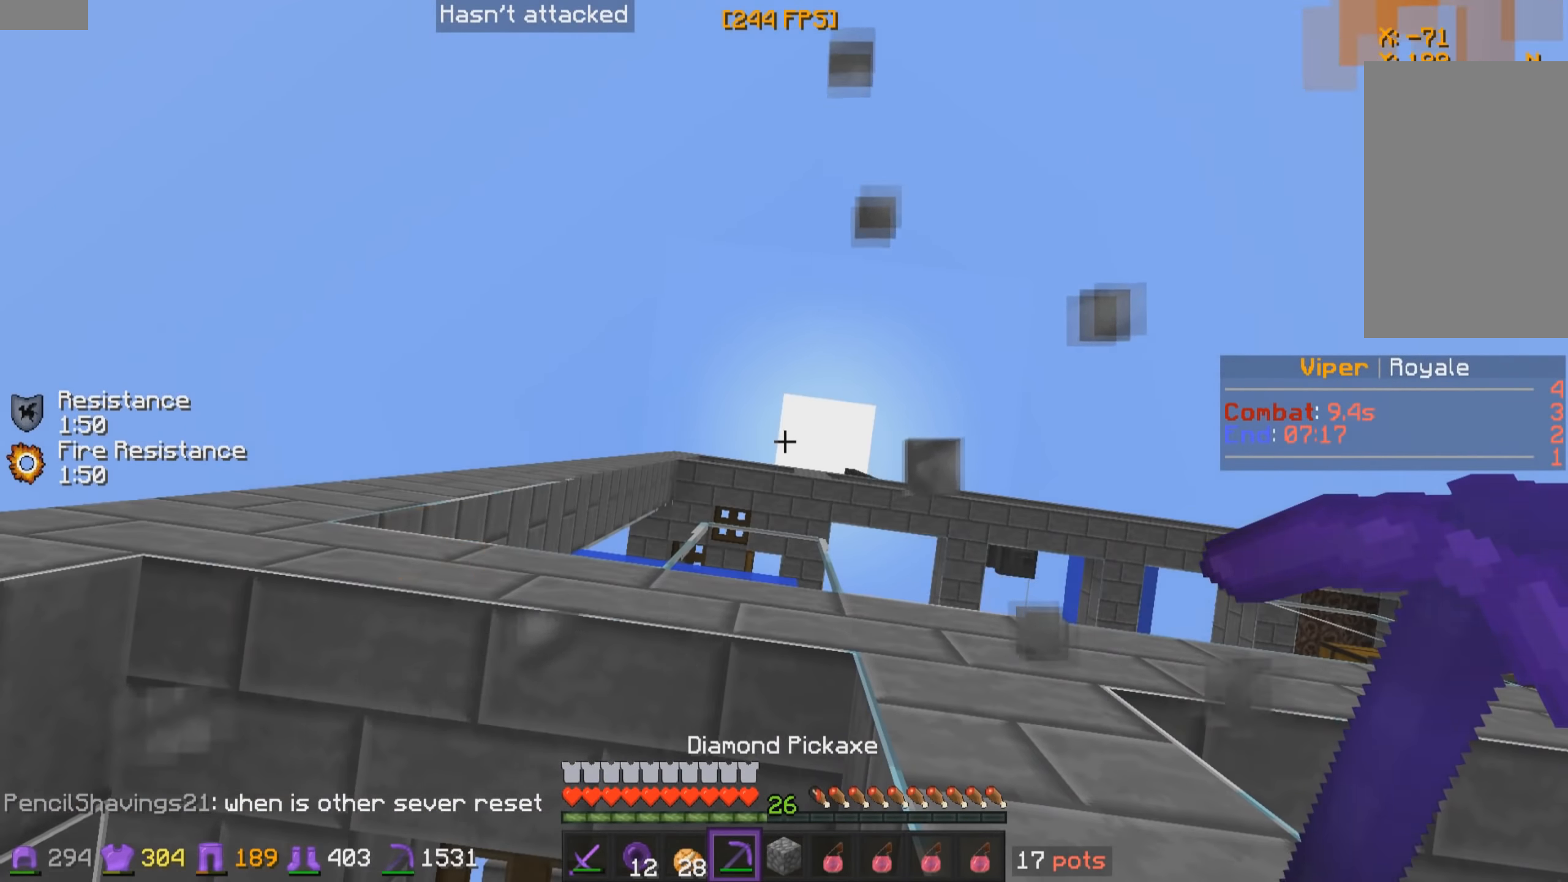
{"keys": [], "mouse": [], "events": []}
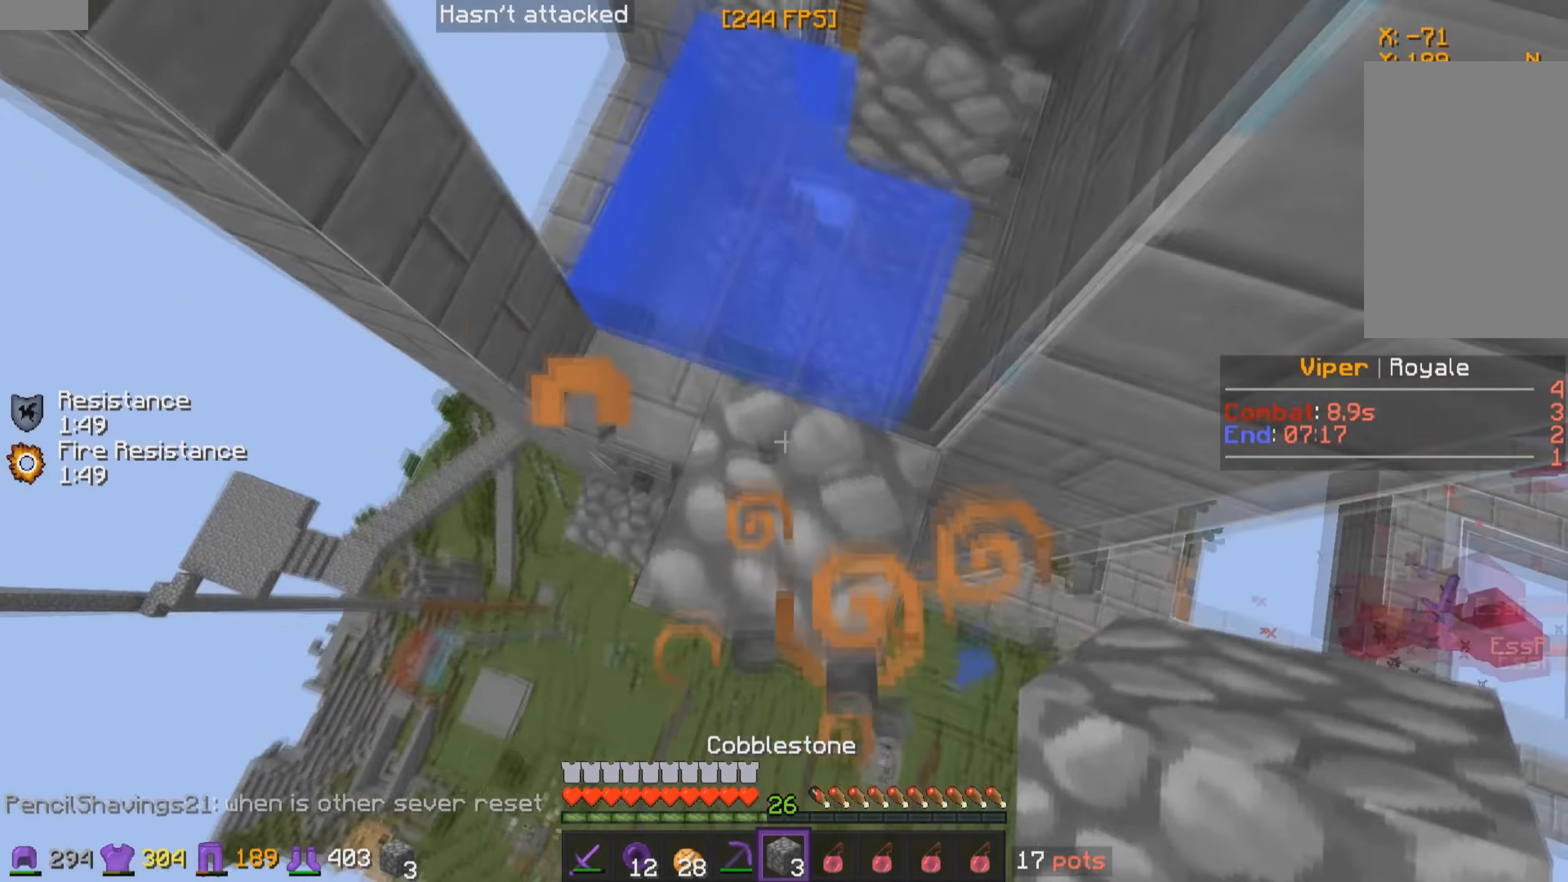
{"keys": [], "mouse": [], "events": [[133, "mouse_right", "down"], [233, "mouse_right", "up"]]}
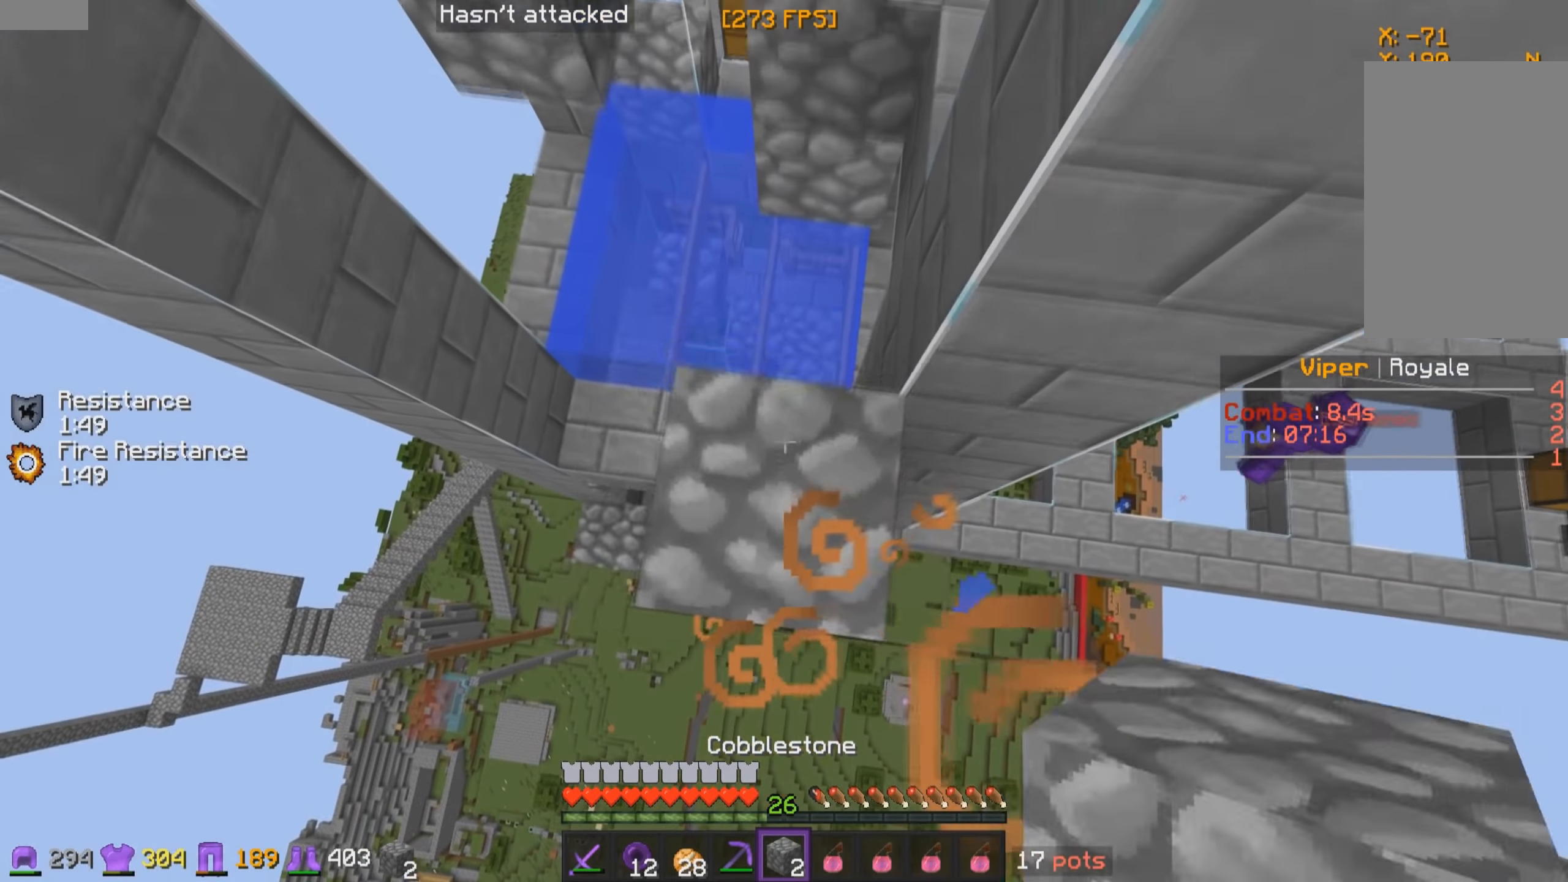
{"keys": [], "mouse": [], "events": [[33, "mouse_right", "down"], [183, "mouse_right", "up"]]}
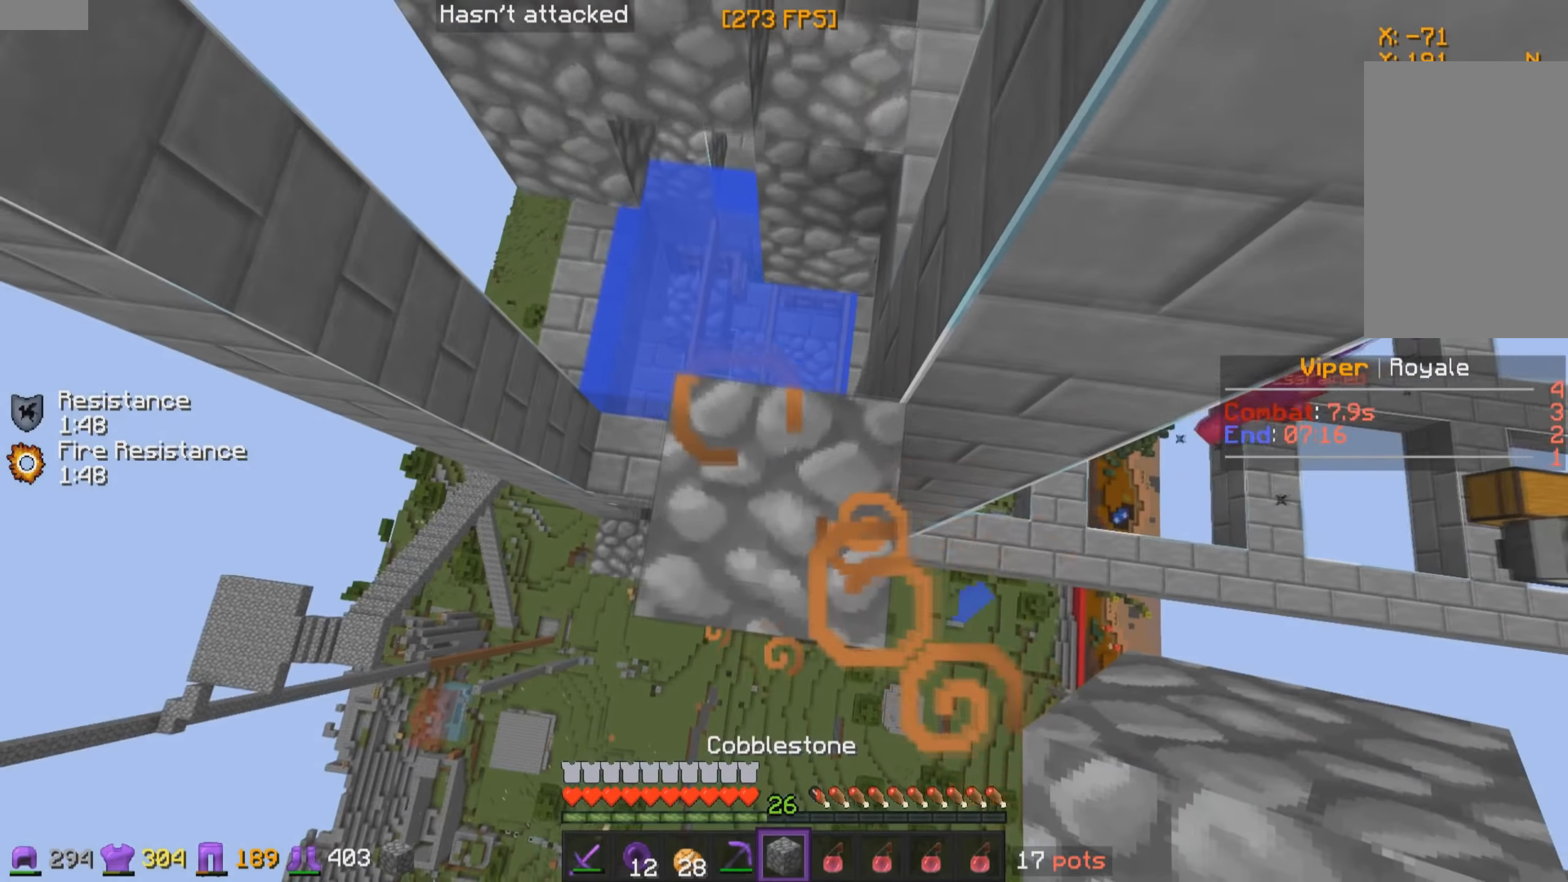
{"keys": ["w"], "mouse": [], "events": [[83, "mouse_right", "down"], [116, "w", "down"], [183, "mouse_right", "up"]]}
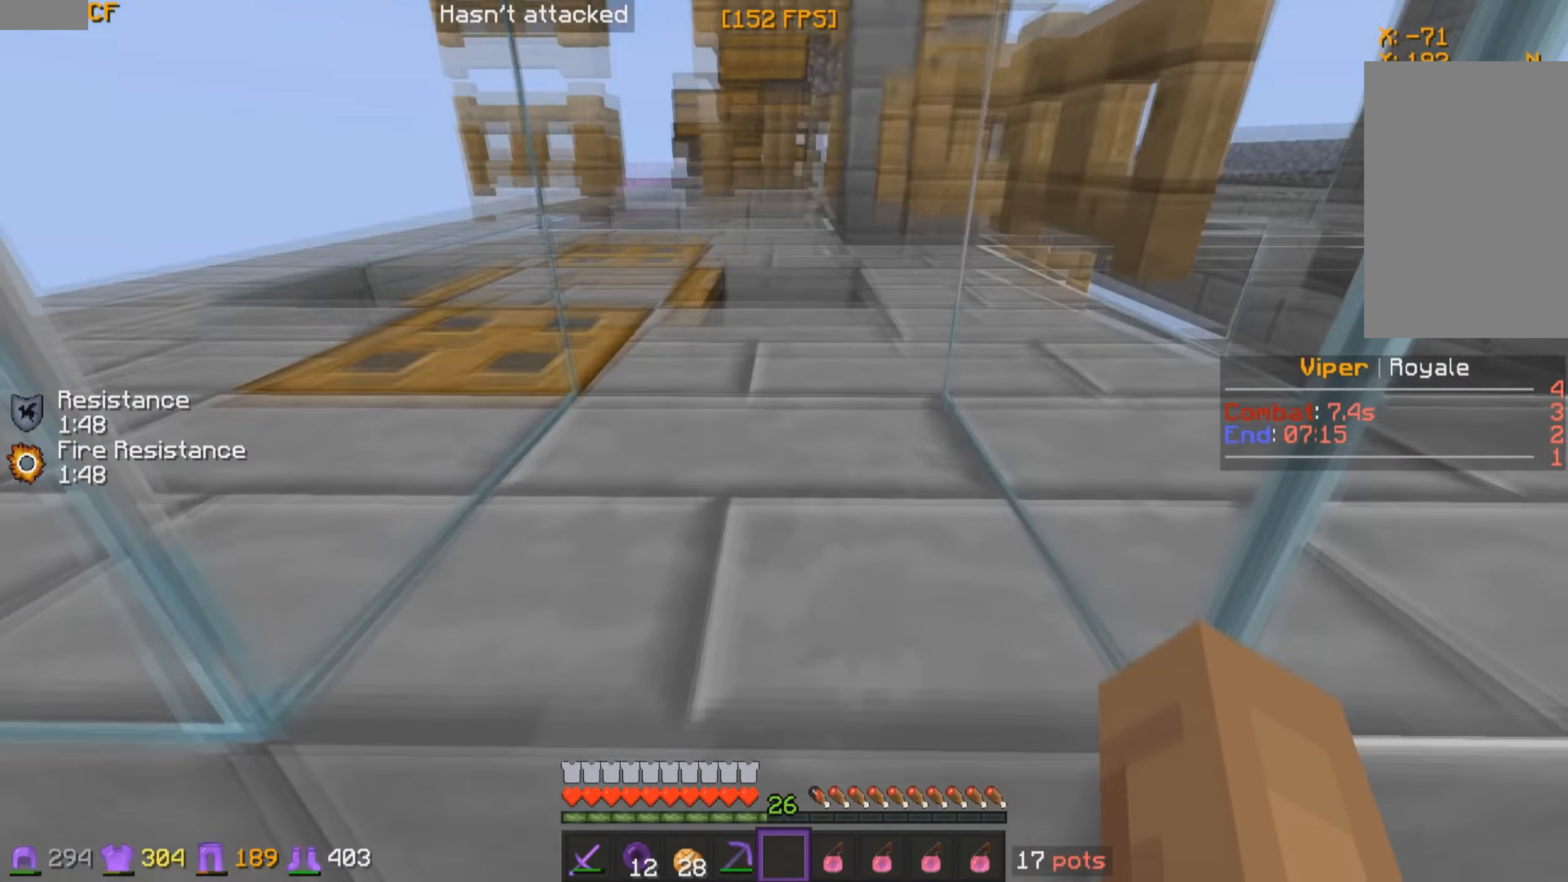
{"keys": [], "mouse": ["left"], "events": [[83, "w", "up"], [266, "mouse_left", "down"]]}
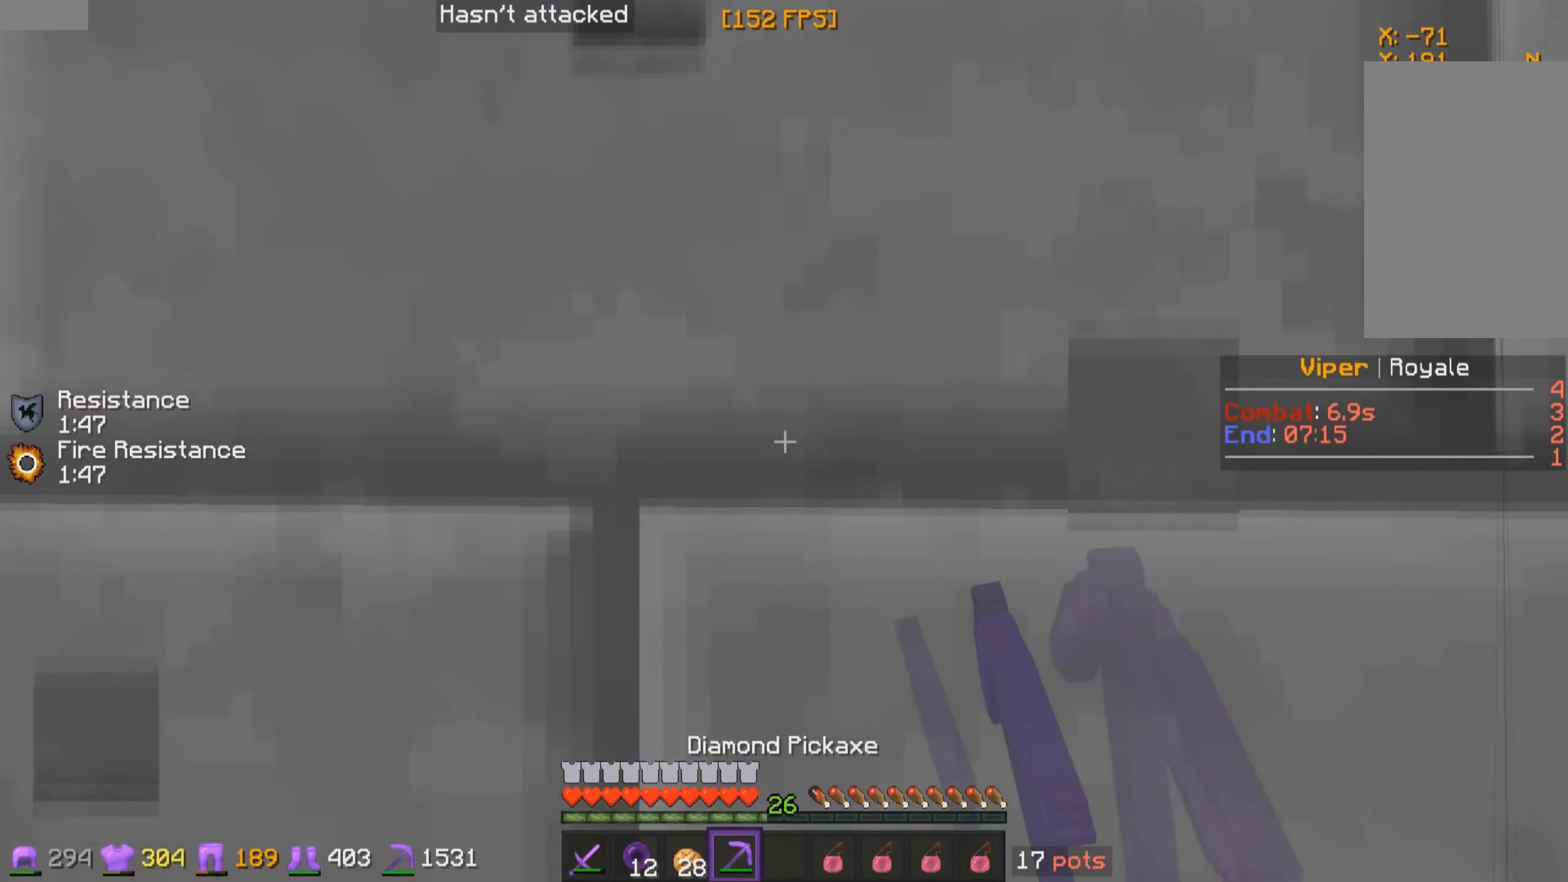
{"keys": ["w"], "mouse": [], "events": [[83, "w", "down"], [333, "mouse_left", "up"]]}
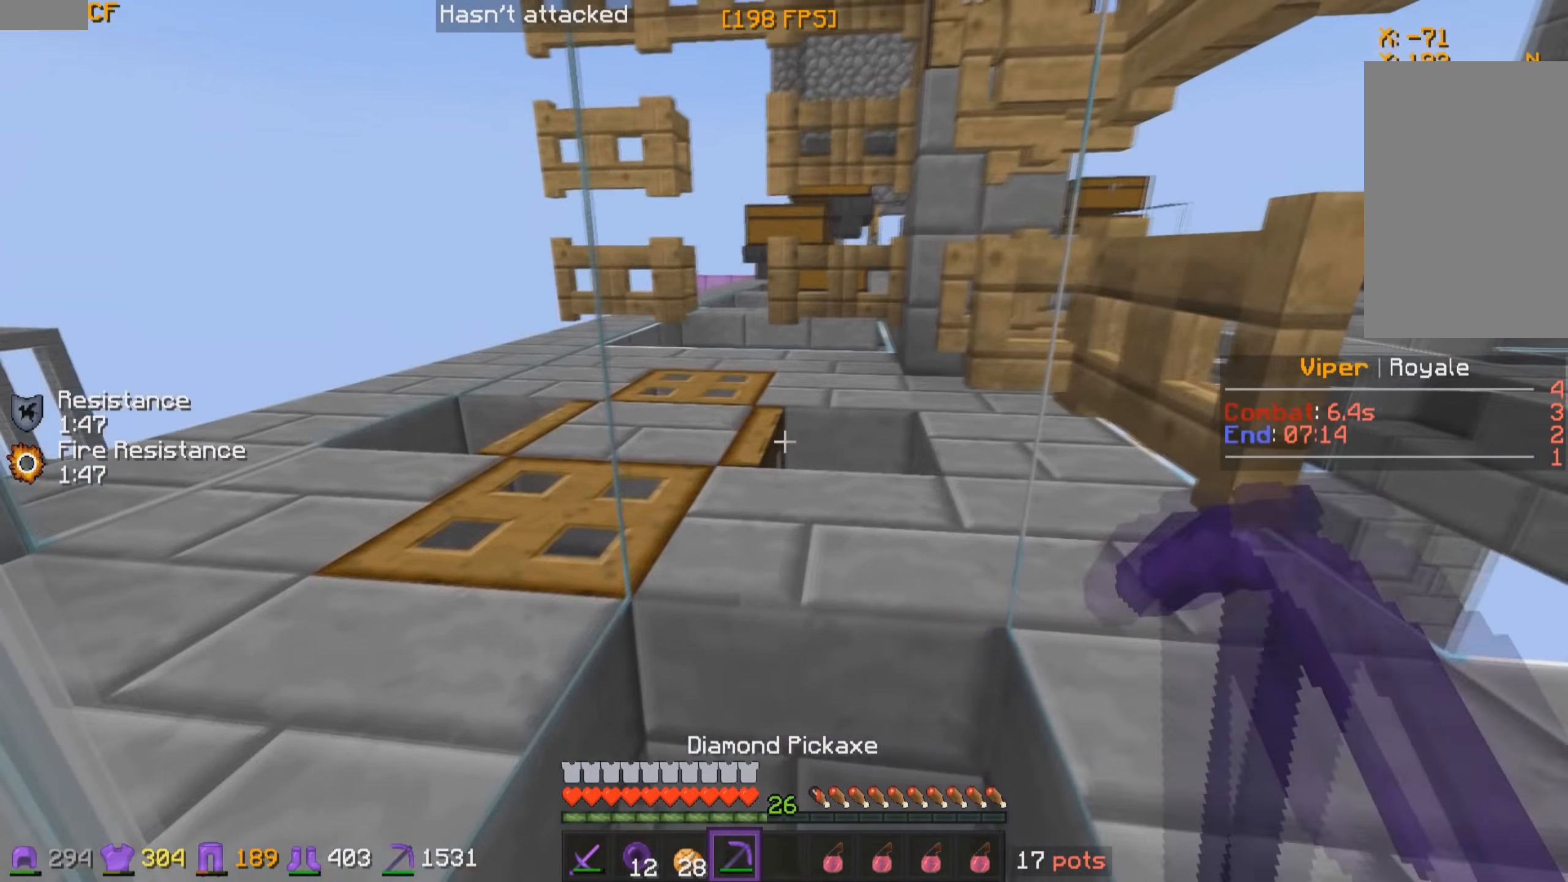
{"keys": ["a", "w"], "mouse": [], "events": [[366, "a", "down"]]}
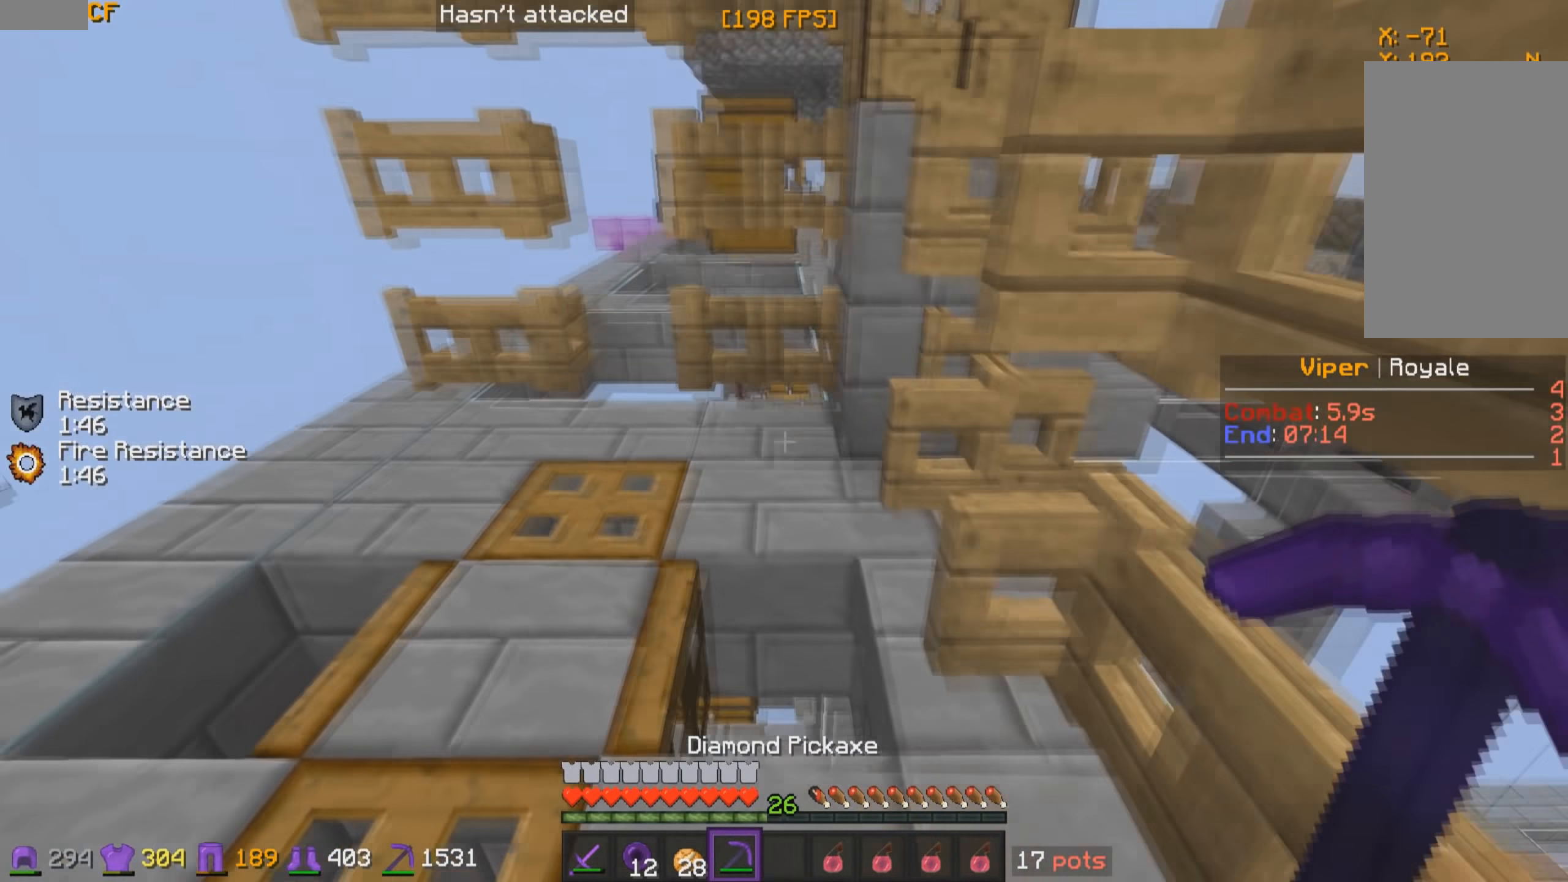
{"keys": ["a", "w"], "mouse": [], "events": [[133, "a", "up"], [416, "a", "down"]]}
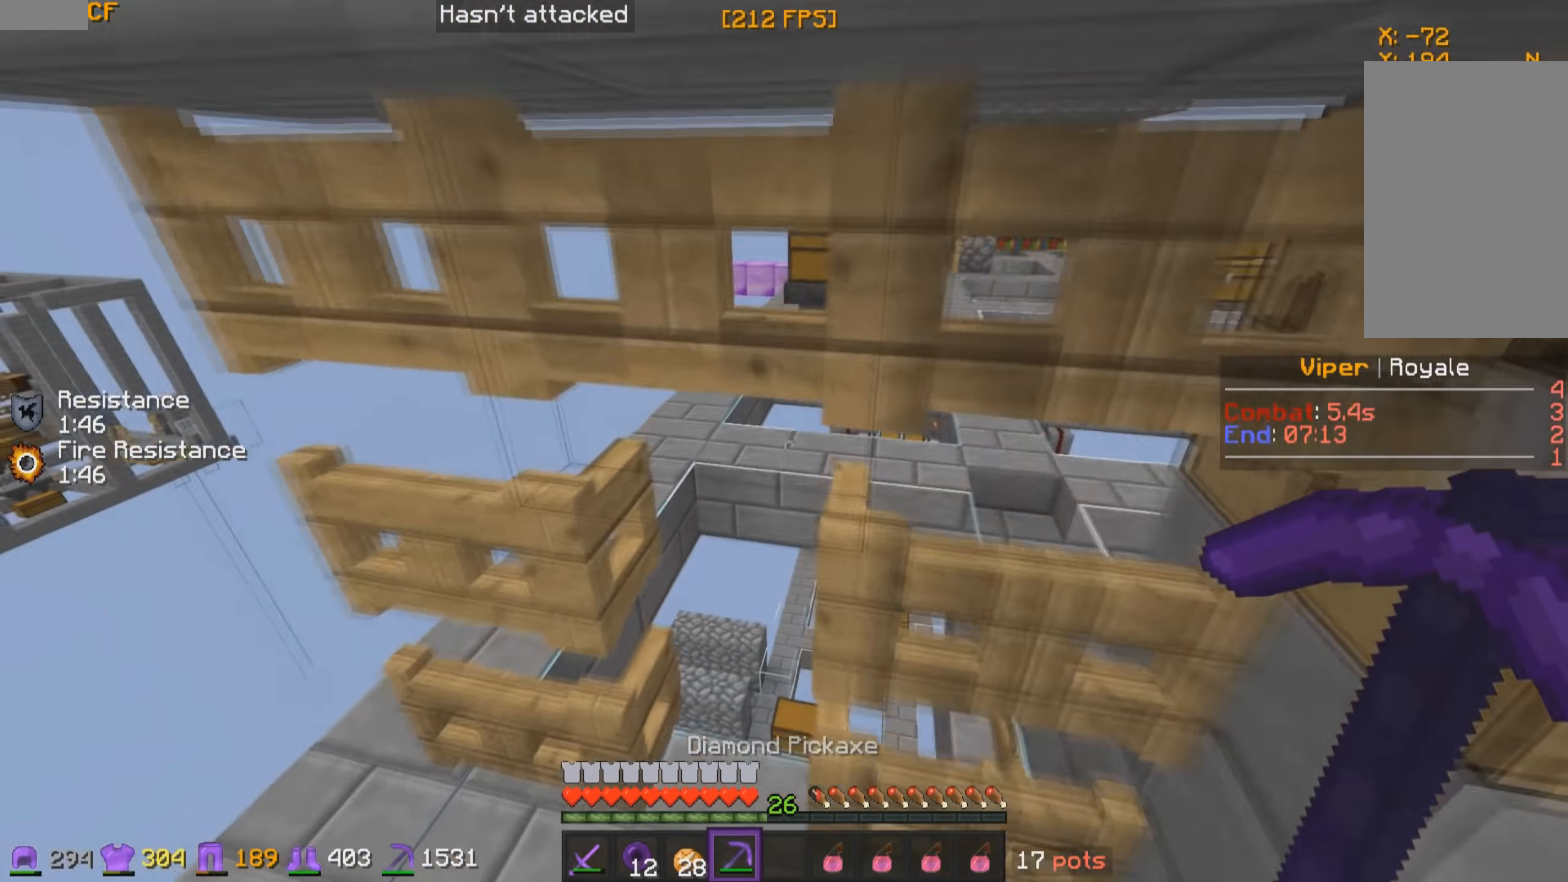
{"keys": ["w"], "mouse": [], "events": [[83, "a", "up"]]}
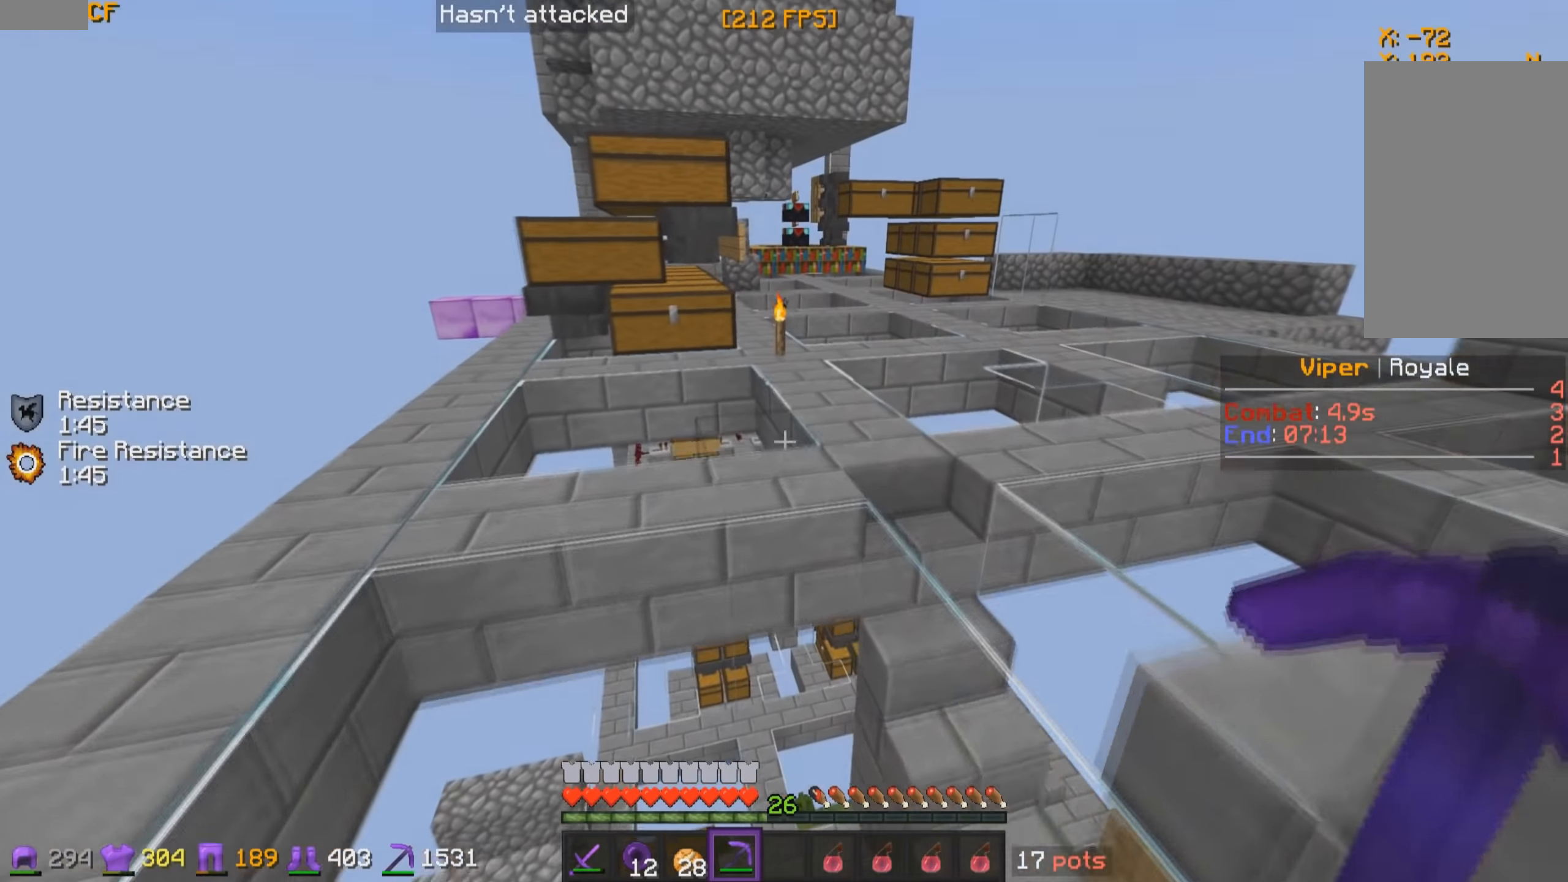
{"keys": ["d", "w"], "mouse": [], "events": [[116, "d", "down"]]}
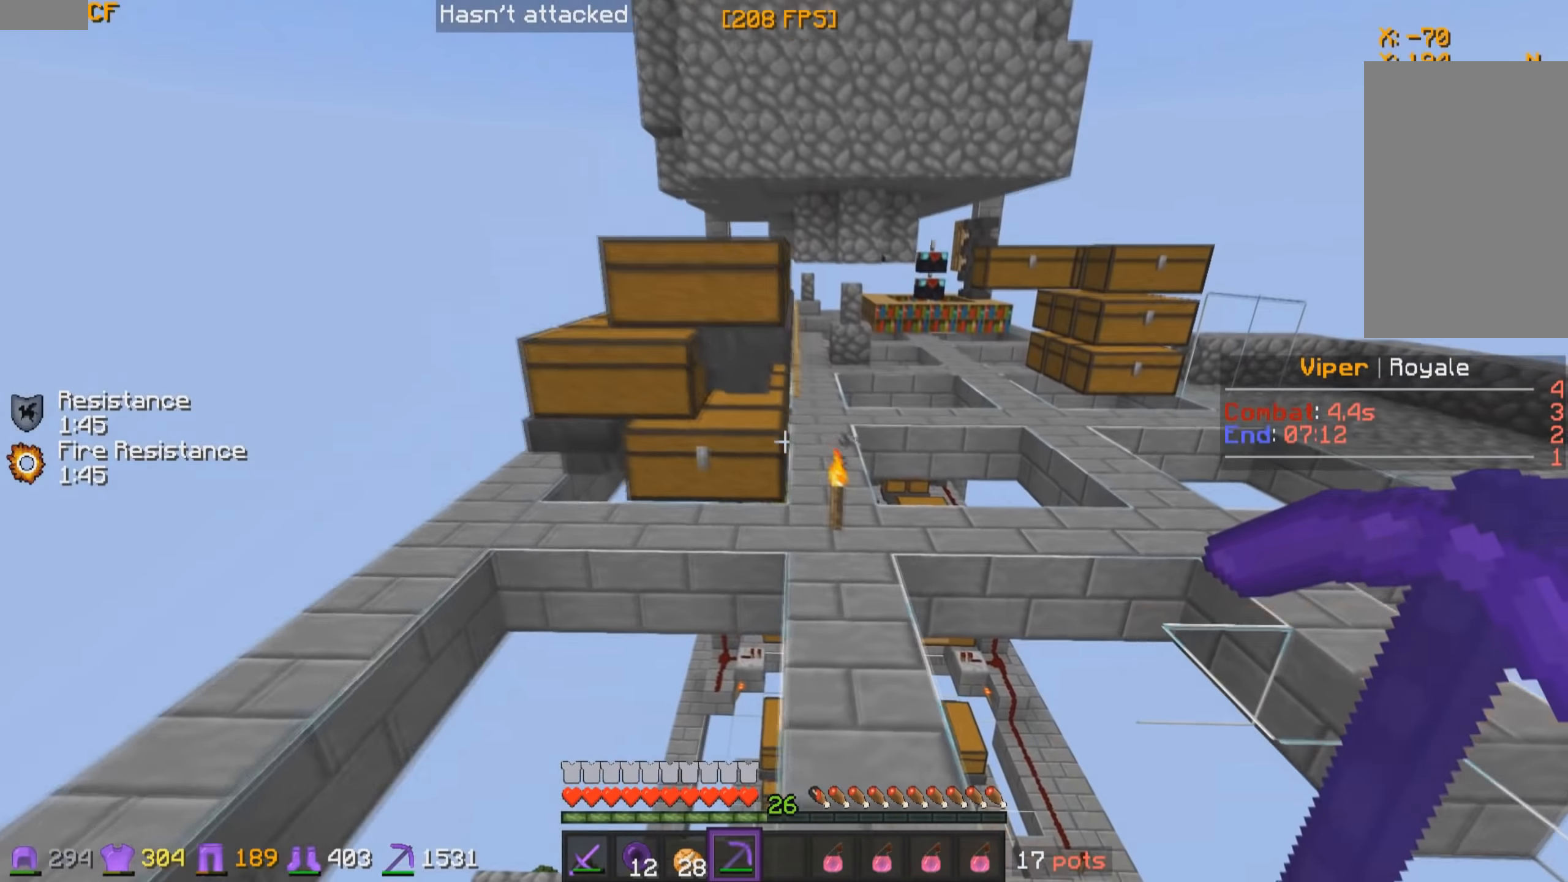
{"keys": ["d", "w"], "mouse": [], "events": []}